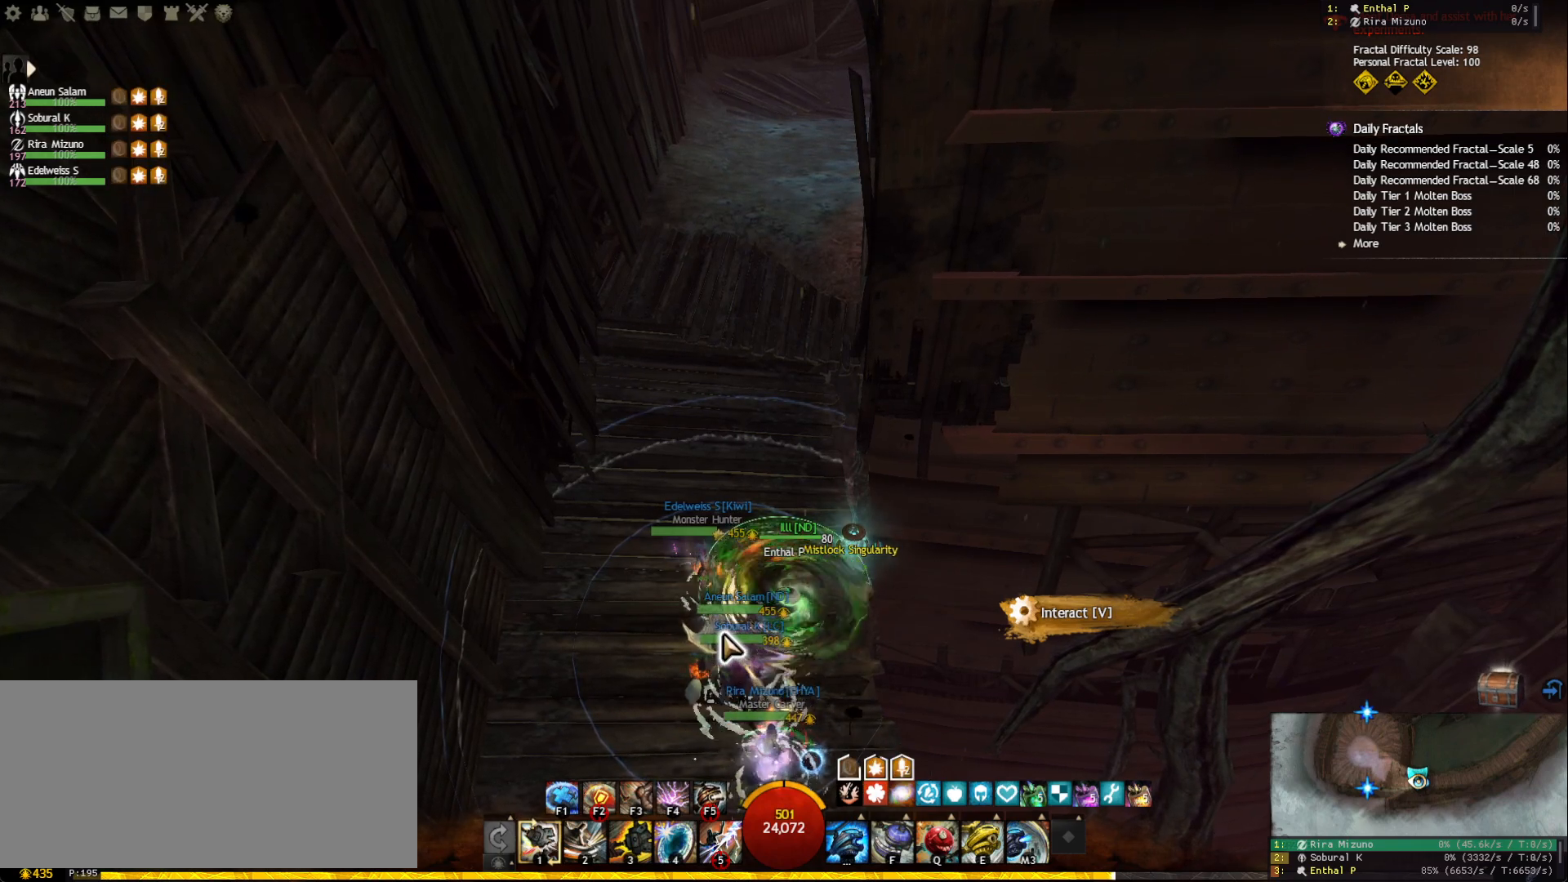
Gameplay with keyboard and mouse; each line is a JSON object with the keys and mouse buttons held at the frame after it. "events" lists presses ("down") and releases ("up") of "1", "2", "3", "4", "5", "a", "ctrl", "d", "e", "escape", "f", "f1", "f2", "f3", "f4", "f5", "q", "r", "s", "shift", "space", "tab", "tilde", "w", "mouse_left", "mouse_wheel", "mouse_right", "mouse_mb4" and "mouse_mb5" between this image and that frame as [ms after this image, input, new state], when the widget could be followed in between. "mouse_left", "mouse_wheel", "mouse_right", "mouse_mb4", "mouse_mb5" = the "left", "wheel", "right", "mb4", "mb5" buttons of the "mouse" list. No other keys are recorded. "wheel" means that the mouse wheel is clicked or scrolled. Mouse movement is not recorded.
{"keys": [], "mouse": [], "events": [[283, "f", "down"], [367, "f", "up"], [400, "f", "down"], [500, "f", "up"]]}
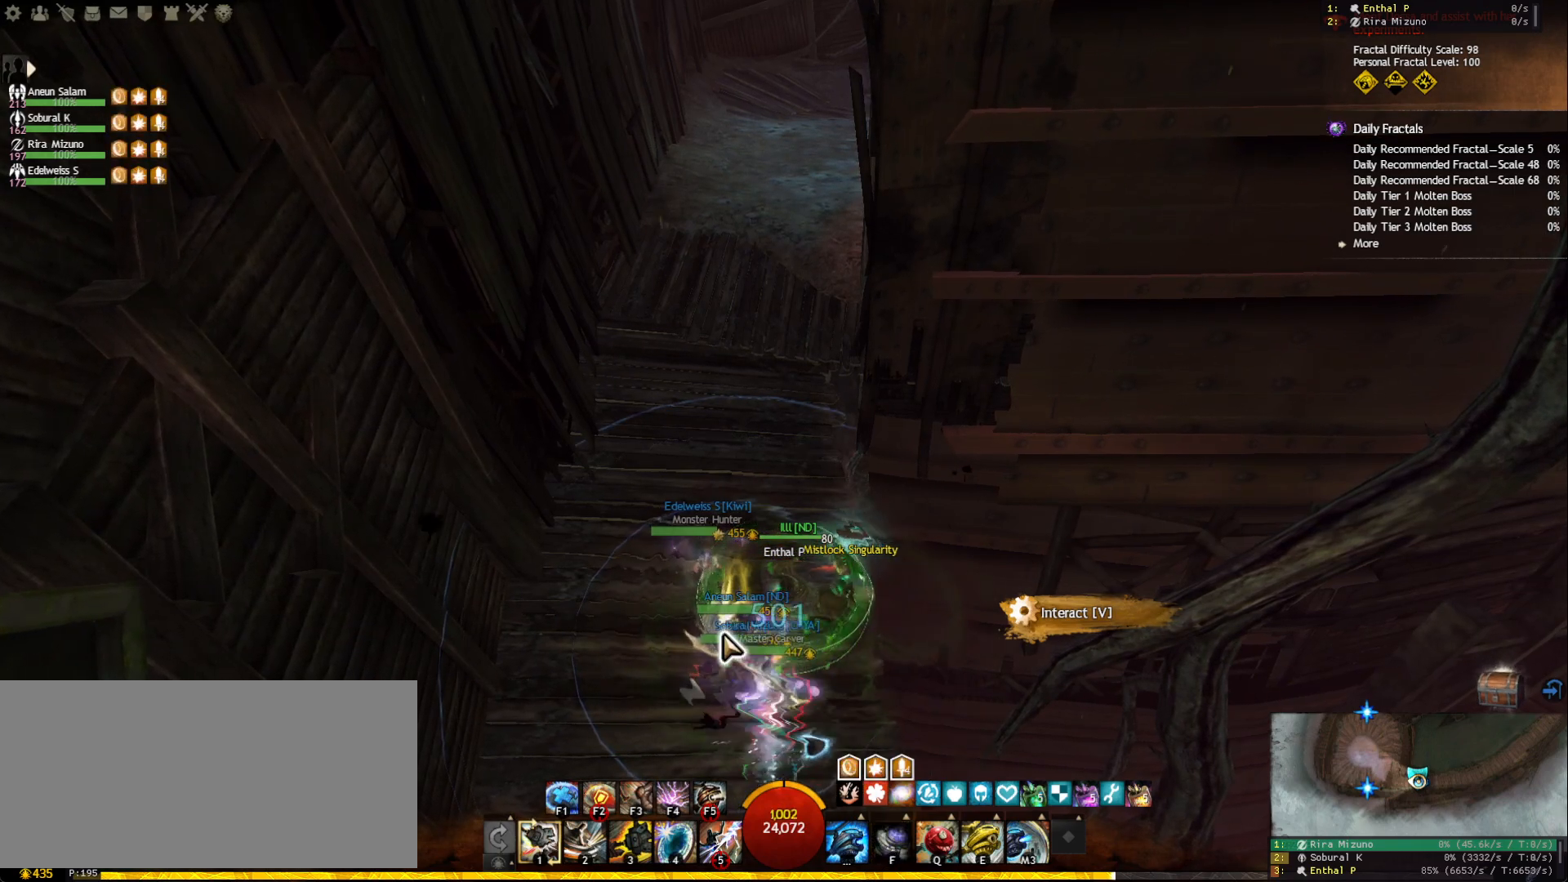
{"keys": [], "mouse": ["right"], "events": [[167, "q", "down"], [250, "q", "up"], [300, "q", "down"], [450, "q", "up"], [500, "mouse_right", "down"]]}
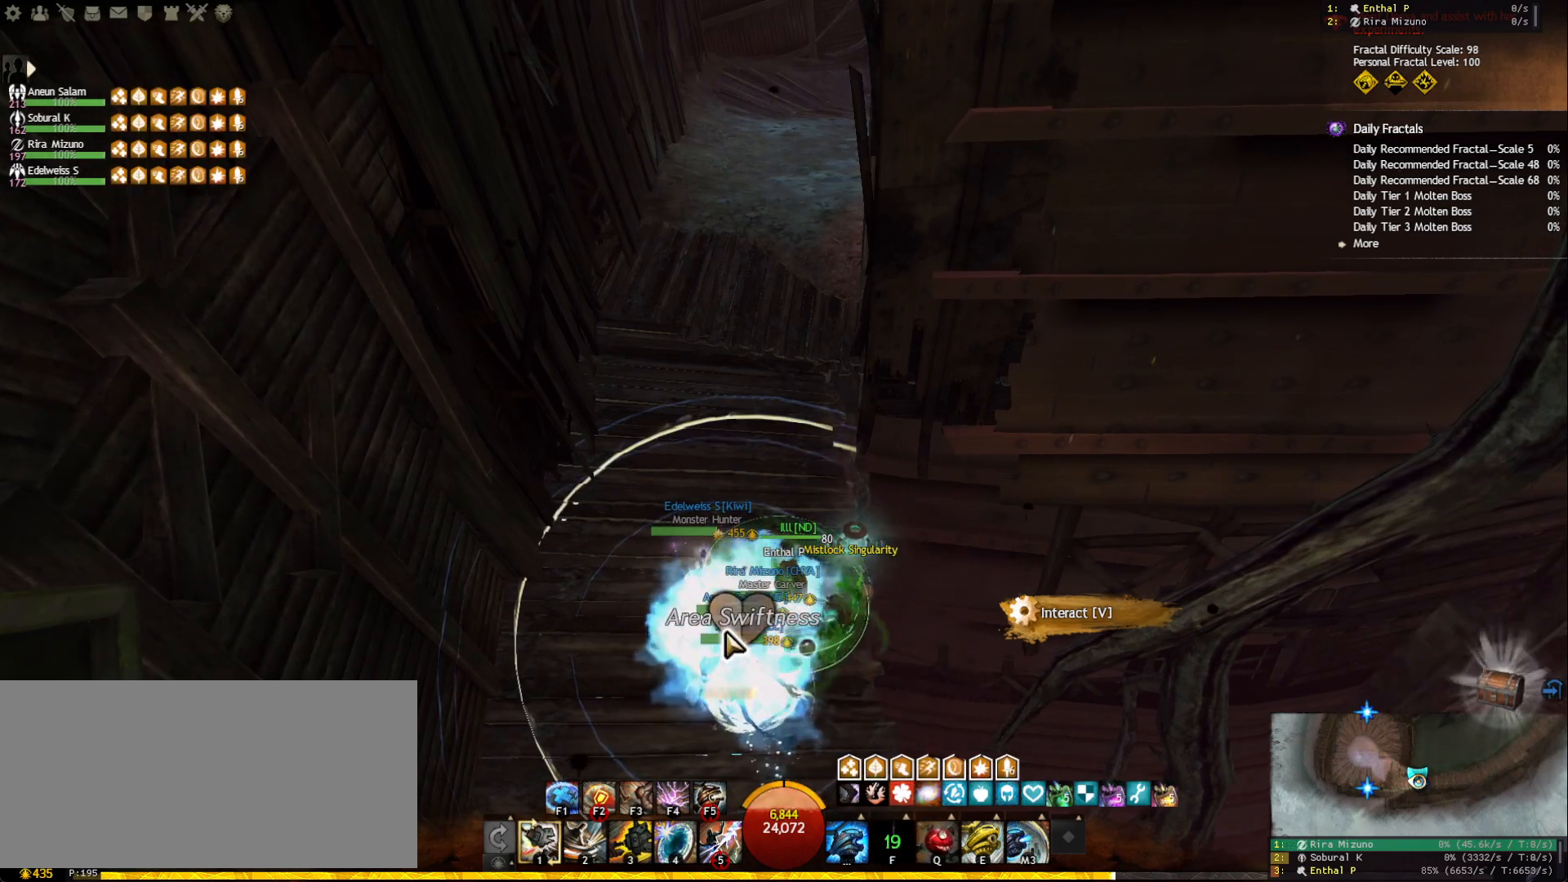
{"keys": [], "mouse": [], "events": [[50, "e", "down"], [83, "mouse_right", "up"], [117, "e", "up"], [150, "e", "down"], [250, "e", "up"], [333, "mouse_right", "down"], [383, "shift", "down"], [417, "mouse_right", "up"], [483, "shift", "up"]]}
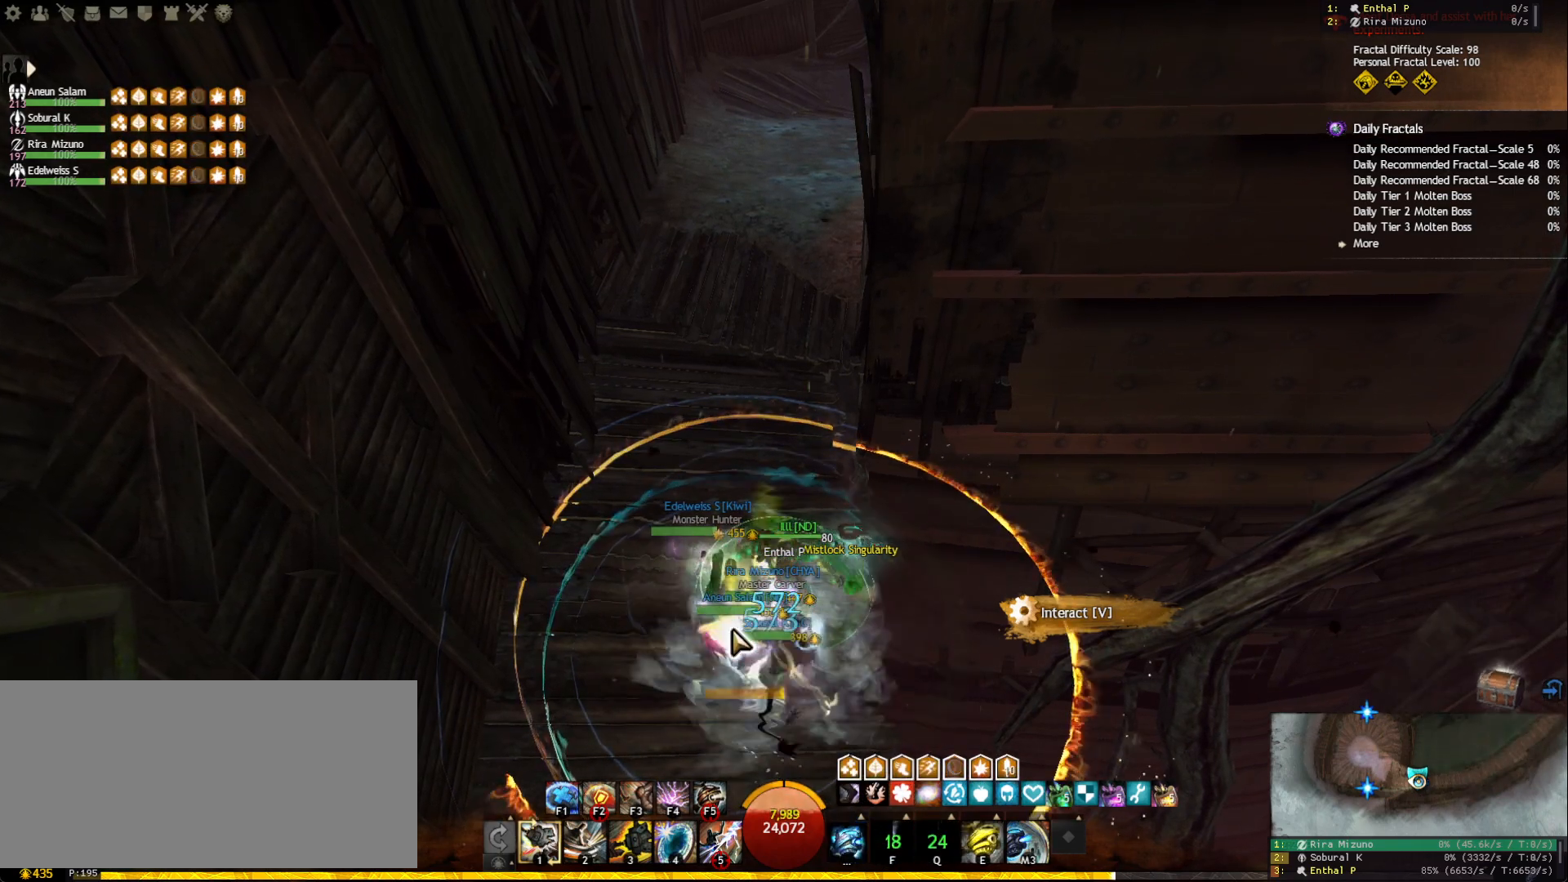
{"keys": [], "mouse": [], "events": [[100, "mouse_right", "down"], [200, "5", "down"], [200, "mouse_right", "up"], [350, "5", "up"], [350, "mouse_right", "down"], [433, "mouse_right", "up"]]}
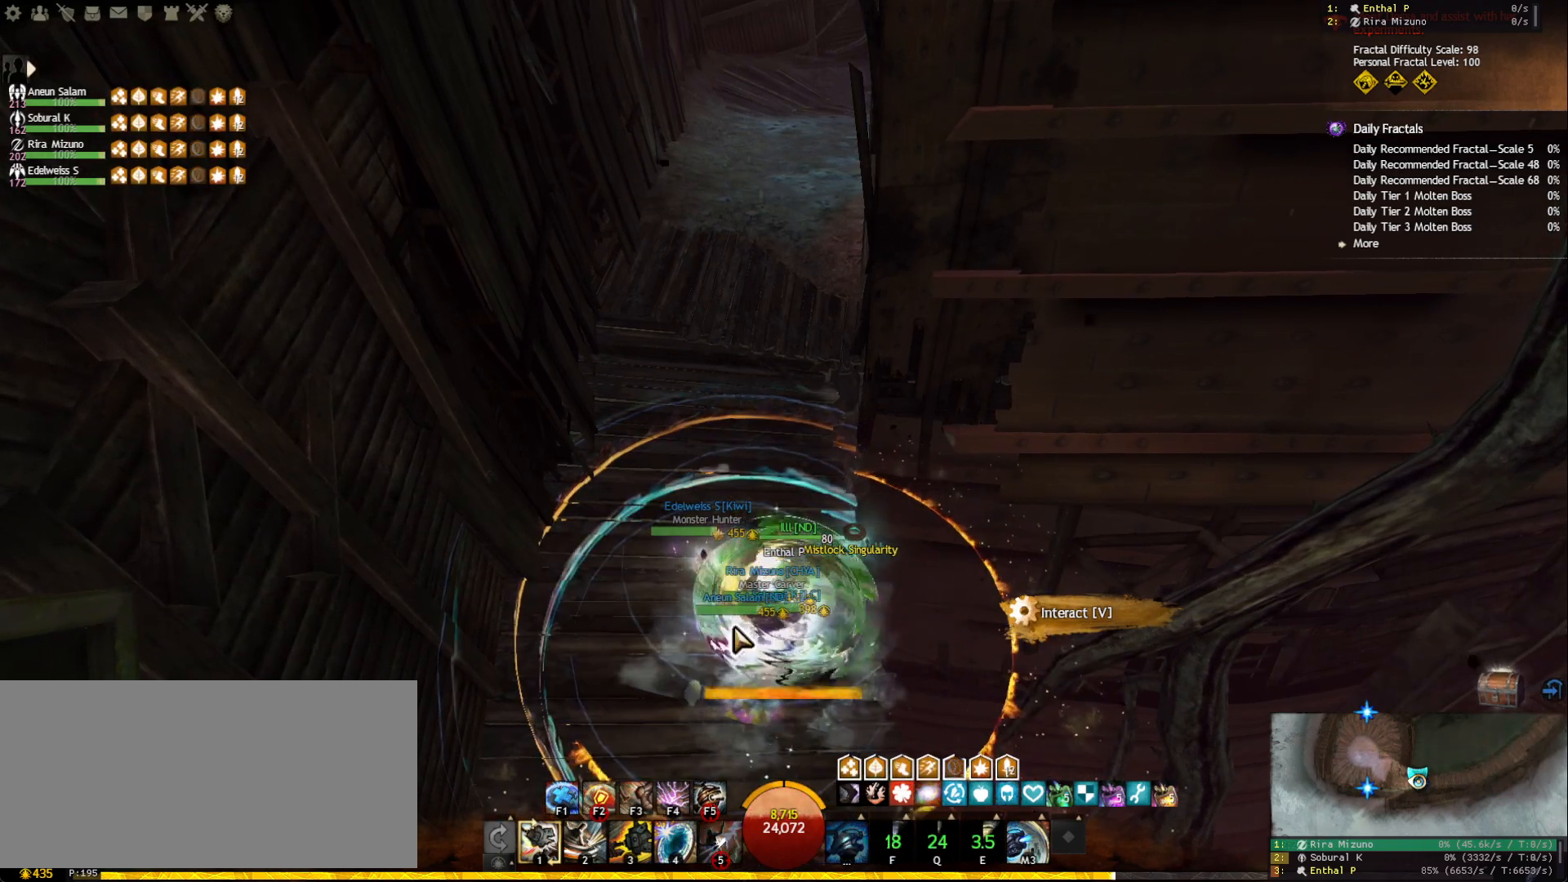
{"keys": ["f3"], "mouse": [], "events": [[33, "f5", "down"], [133, "f5", "up"], [183, "mouse_right", "down"], [250, "mouse_right", "up"], [367, "mouse_right", "down"], [433, "mouse_right", "up"], [483, "f3", "down"]]}
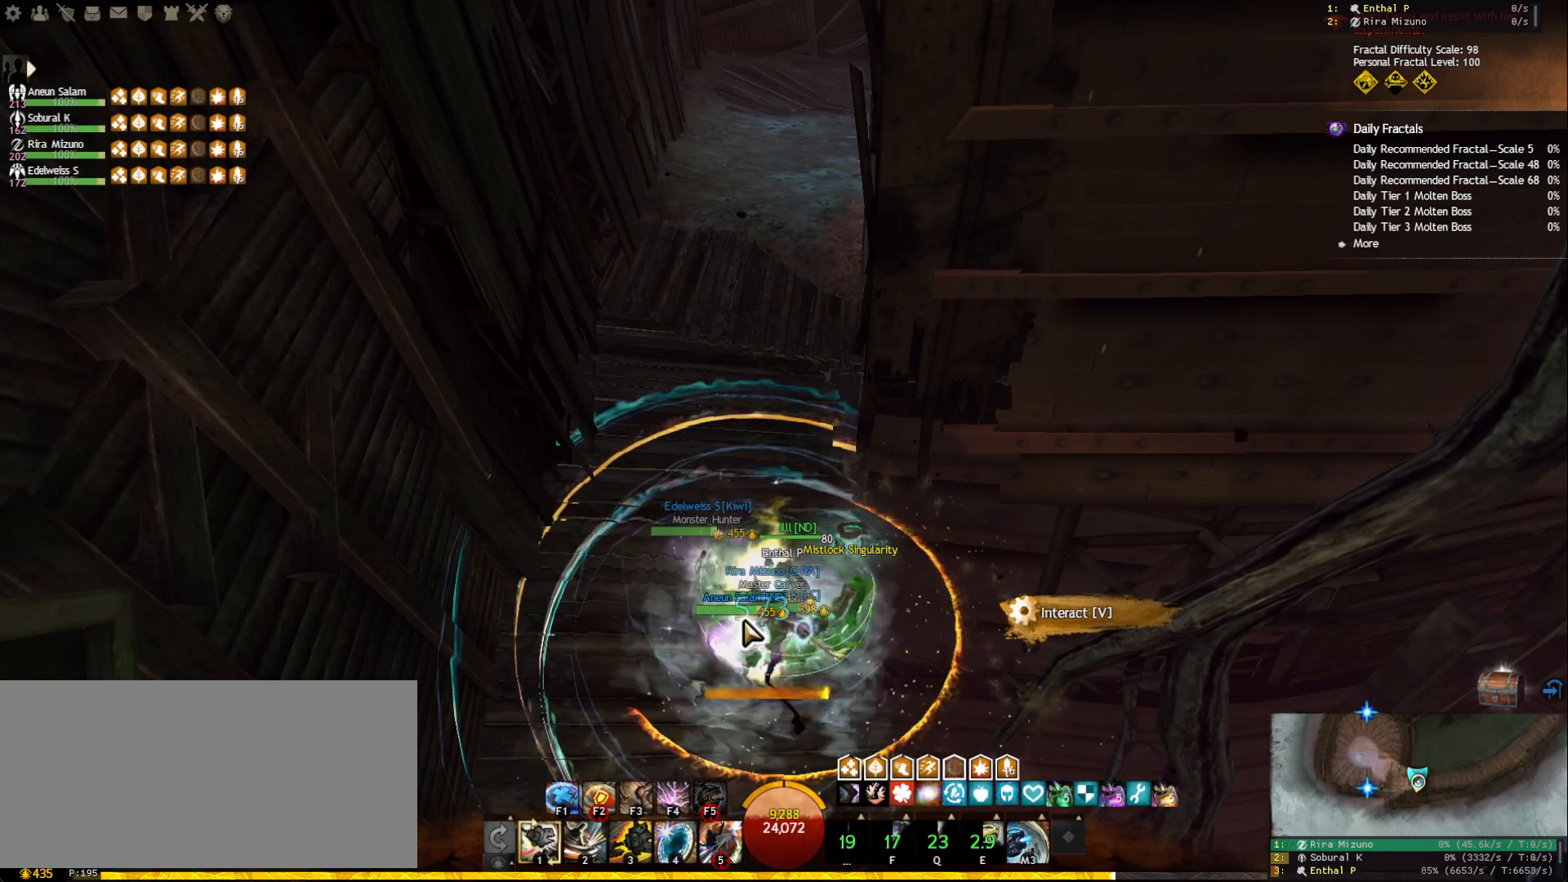
{"keys": [], "mouse": [], "events": [[50, "f3", "up"], [100, "f3", "down"], [183, "f3", "up"], [250, "mouse_right", "down"], [317, "mouse_right", "up"], [417, "mouse_right", "down"], [483, "mouse_right", "up"]]}
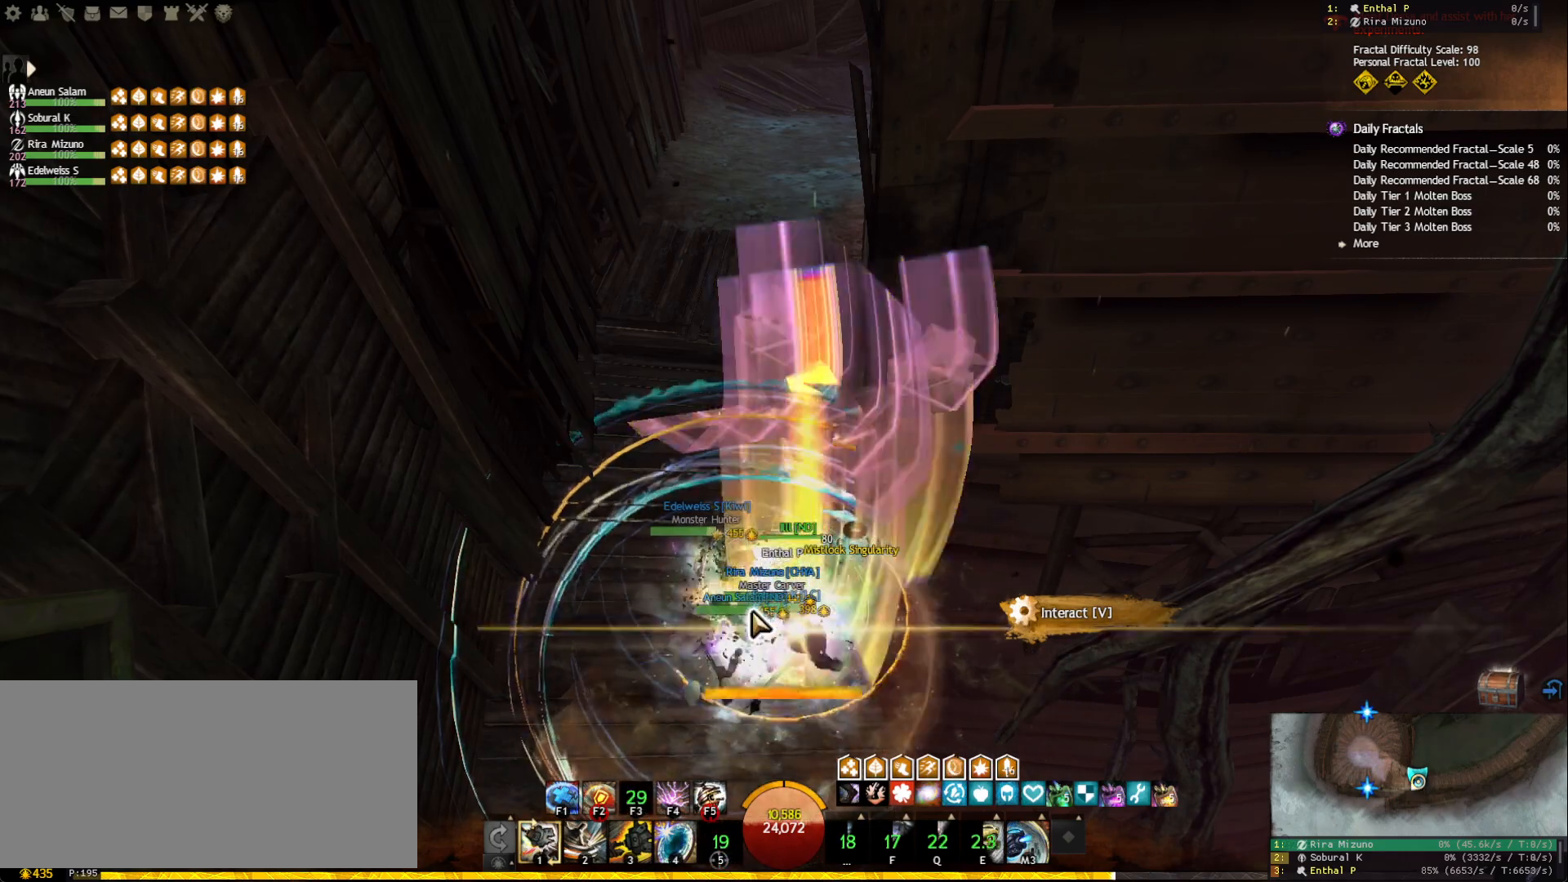
{"keys": [], "mouse": ["wheel"], "events": [[100, "mouse_right", "down"], [183, "mouse_right", "up"], [217, "f2", "down"], [300, "f2", "up"], [450, "mouse_wheel", "down"]]}
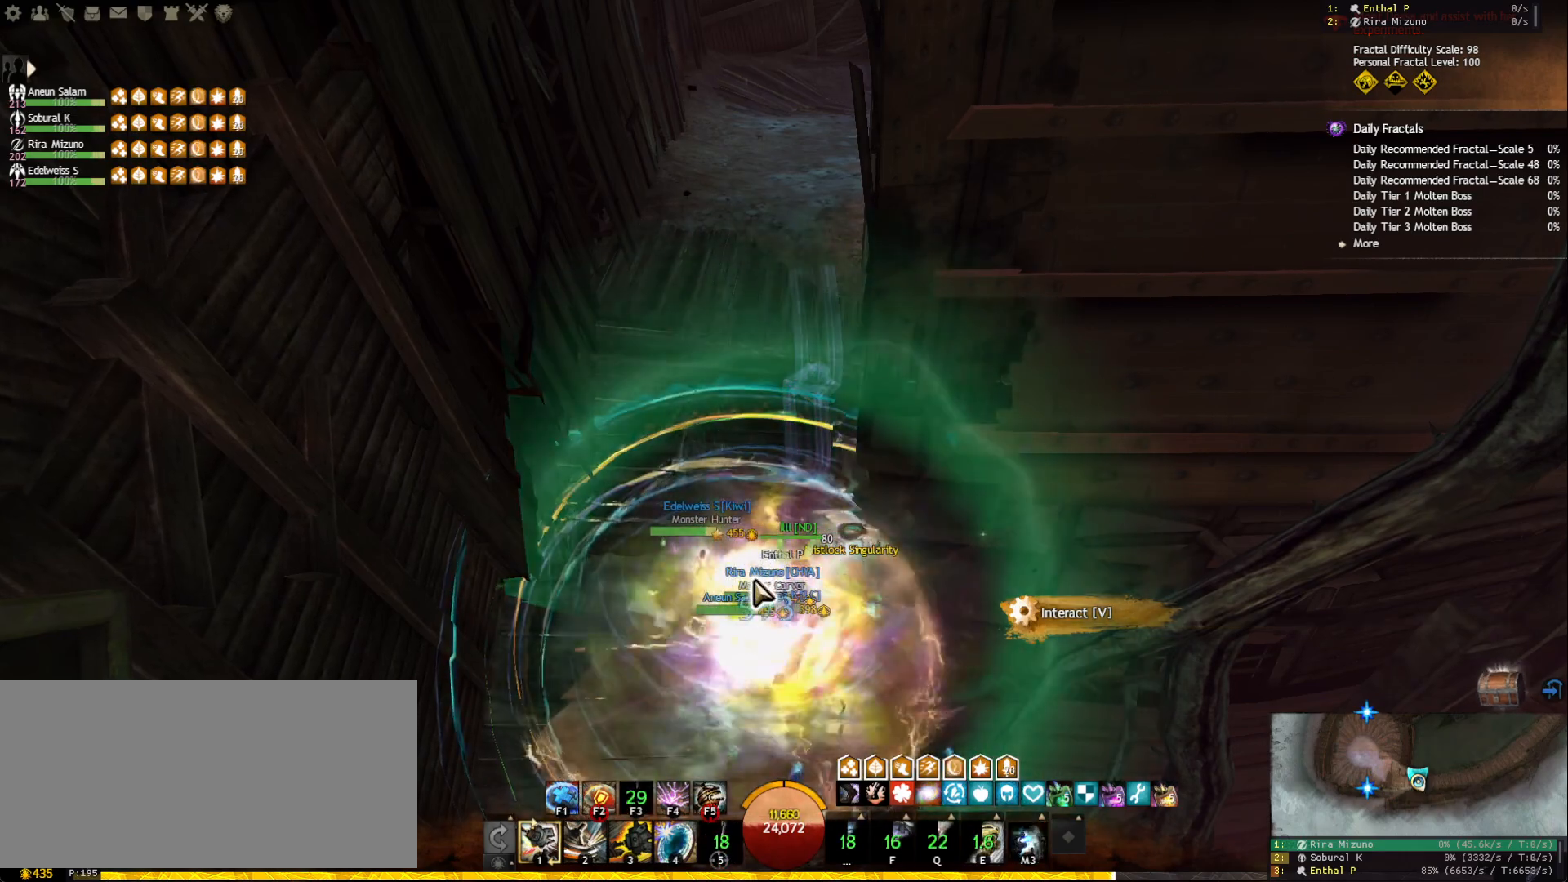
{"keys": [], "mouse": [], "events": [[33, "mouse_wheel", "up"]]}
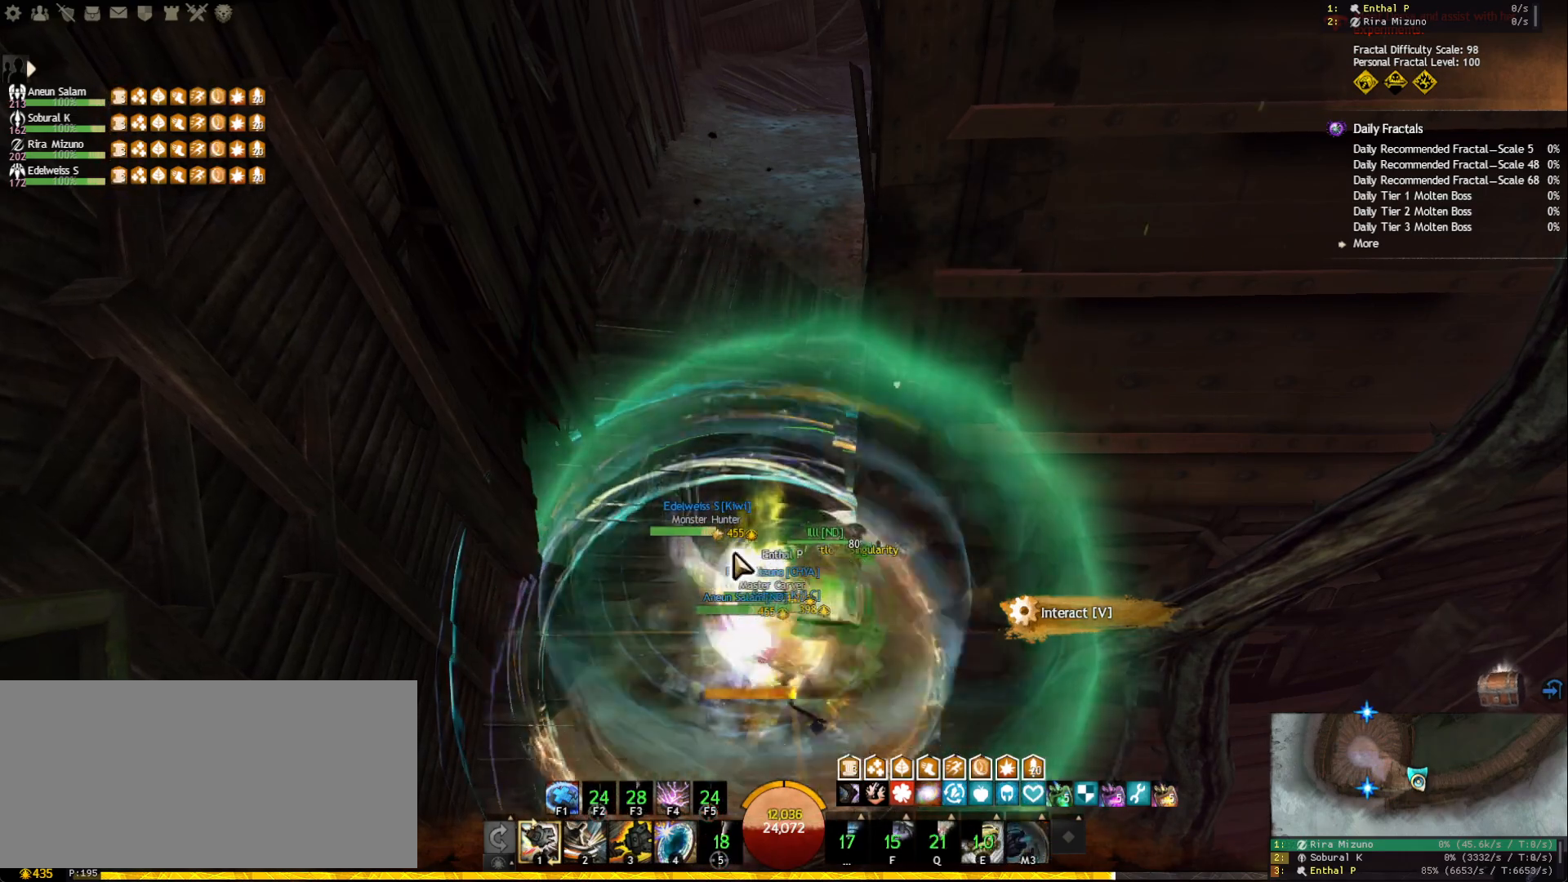
{"keys": ["d"], "mouse": [], "events": [[467, "d", "down"]]}
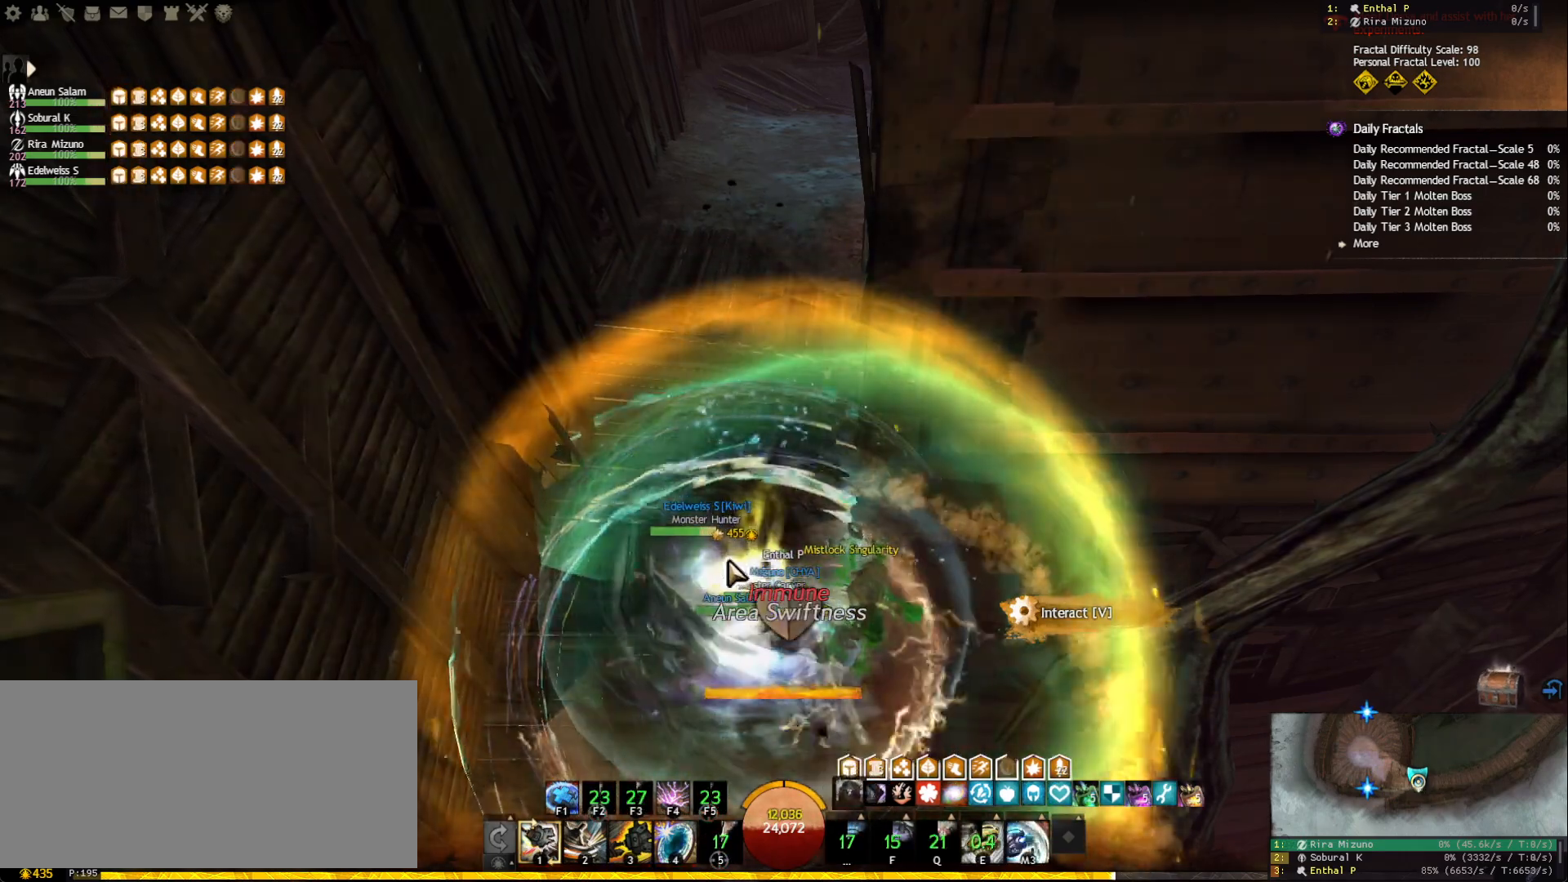
{"keys": [], "mouse": [], "events": [[50, "w", "down"], [100, "d", "up"], [183, "w", "up"]]}
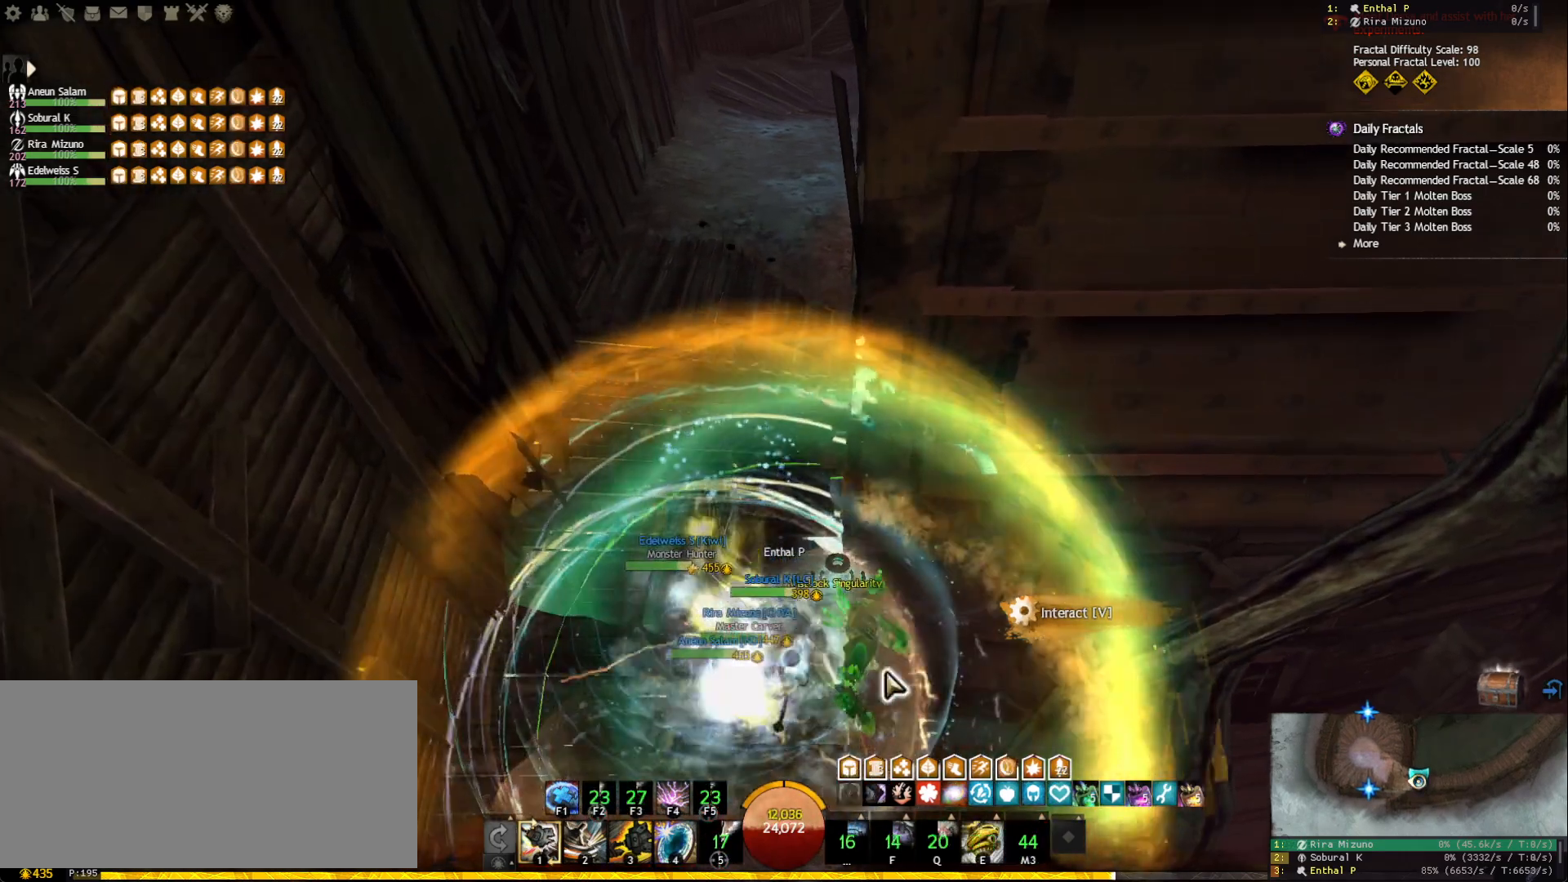
{"keys": [], "mouse": [], "events": []}
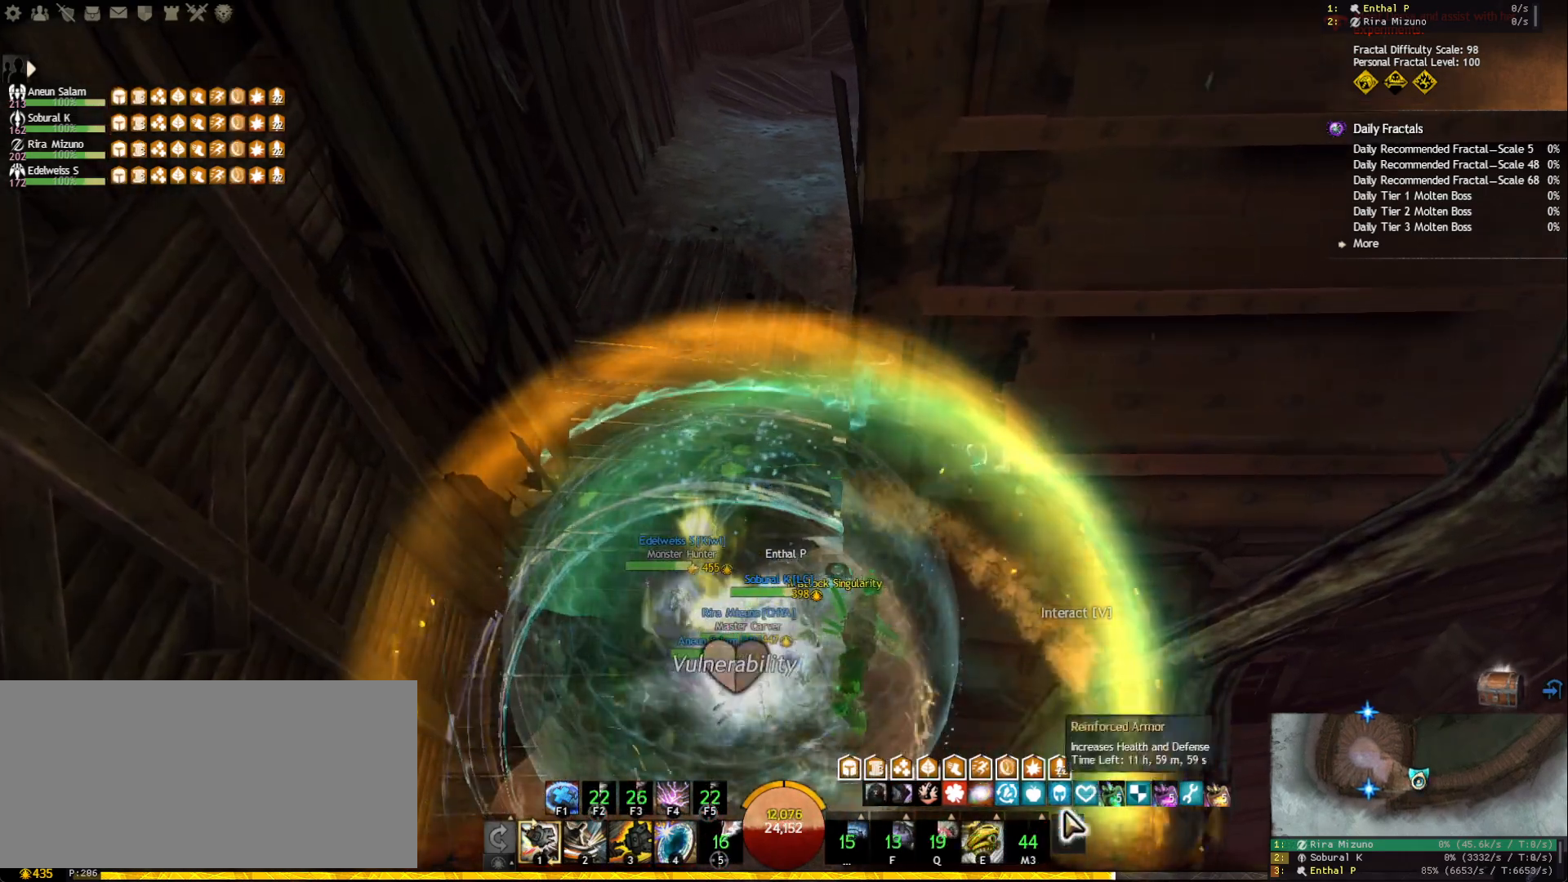
{"keys": [], "mouse": ["right"], "events": [[483, "mouse_right", "down"]]}
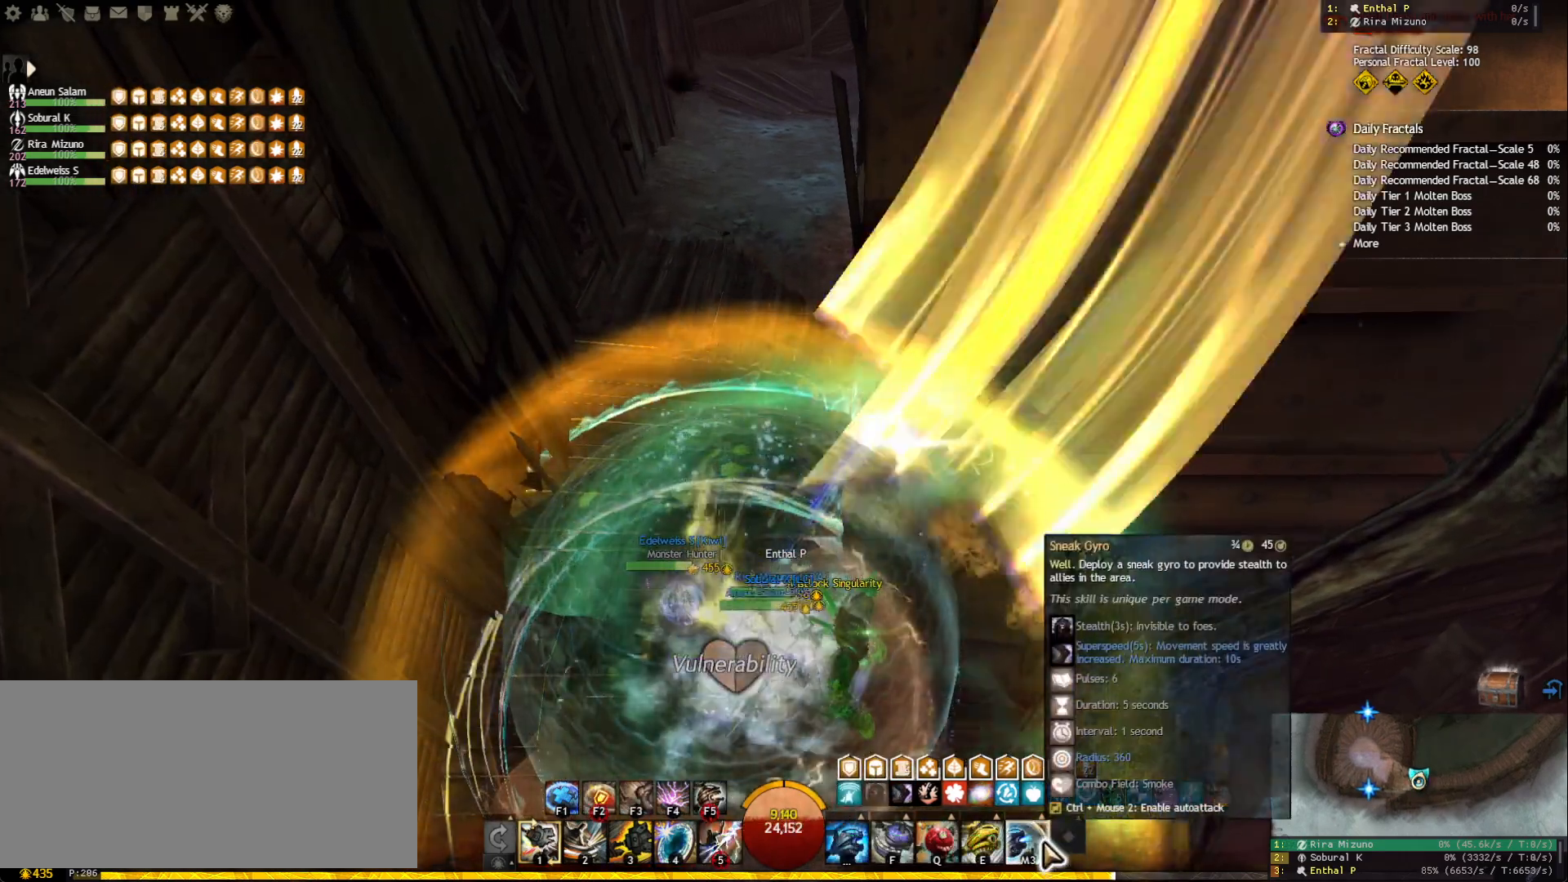
{"keys": [], "mouse": [], "events": [[67, "mouse_right", "up"]]}
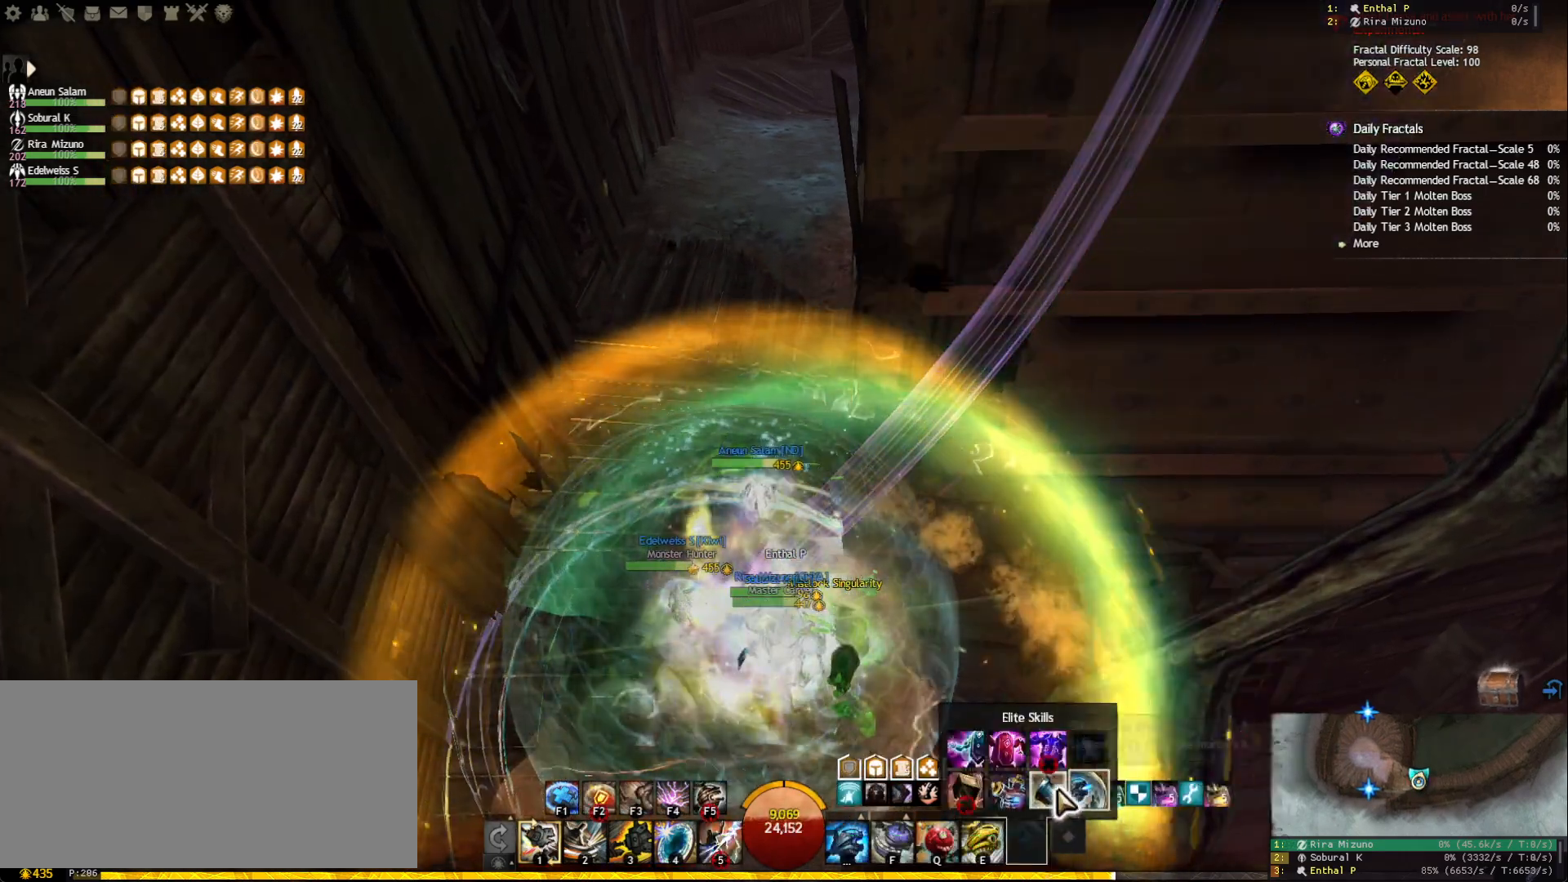
{"keys": ["a"], "mouse": [], "events": [[167, "mouse_left", "down"], [233, "mouse_left", "up"], [500, "a", "down"]]}
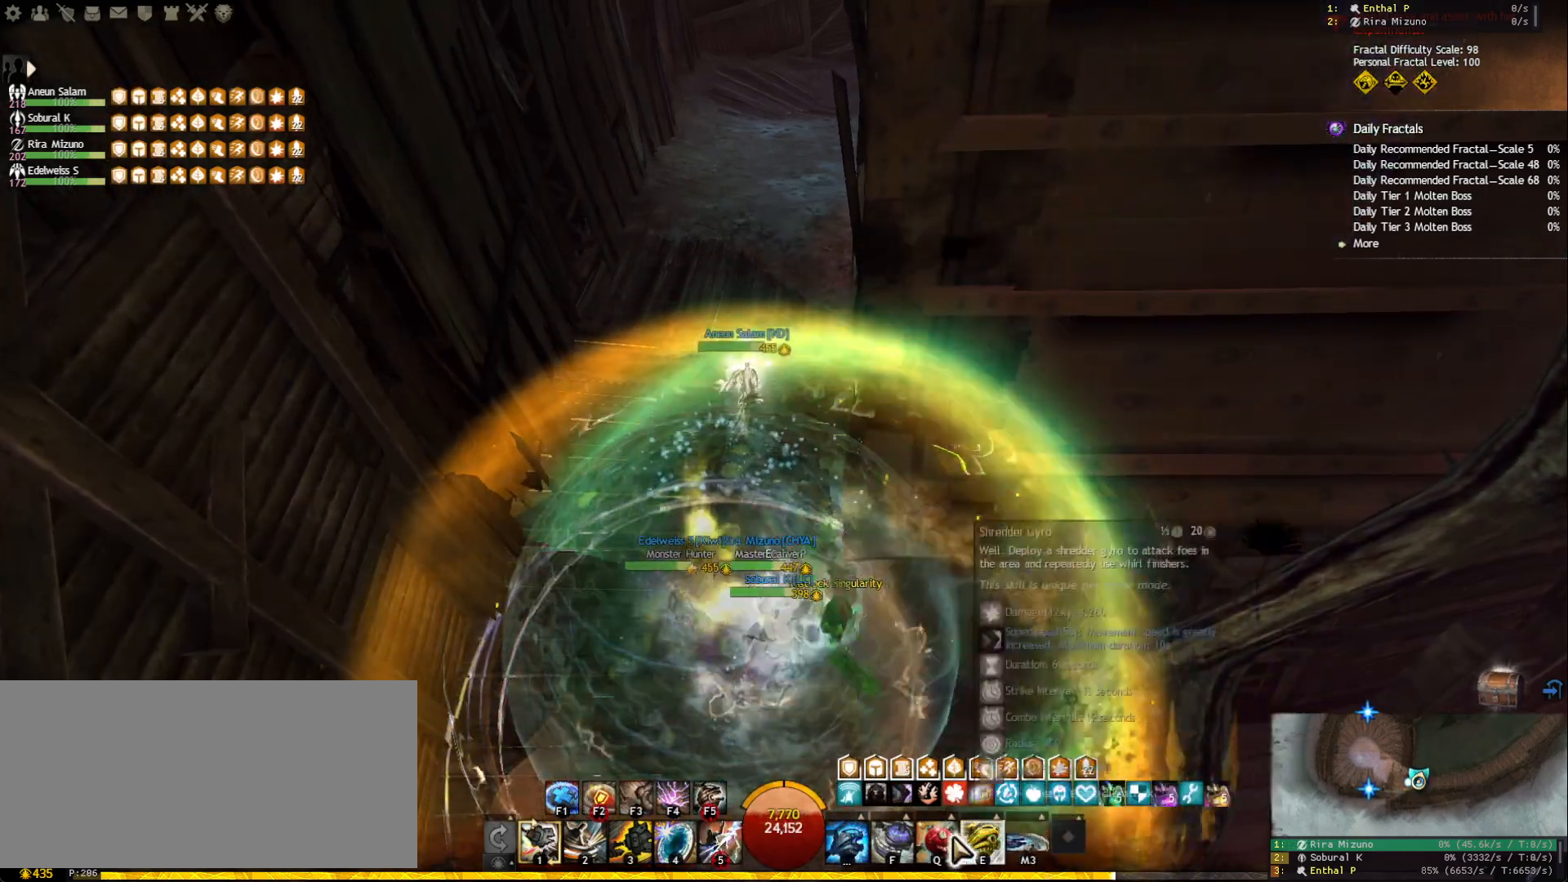
{"keys": ["w"], "mouse": [], "events": [[83, "w", "down"], [283, "a", "up"], [400, "mouse_right", "down"], [500, "mouse_right", "up"]]}
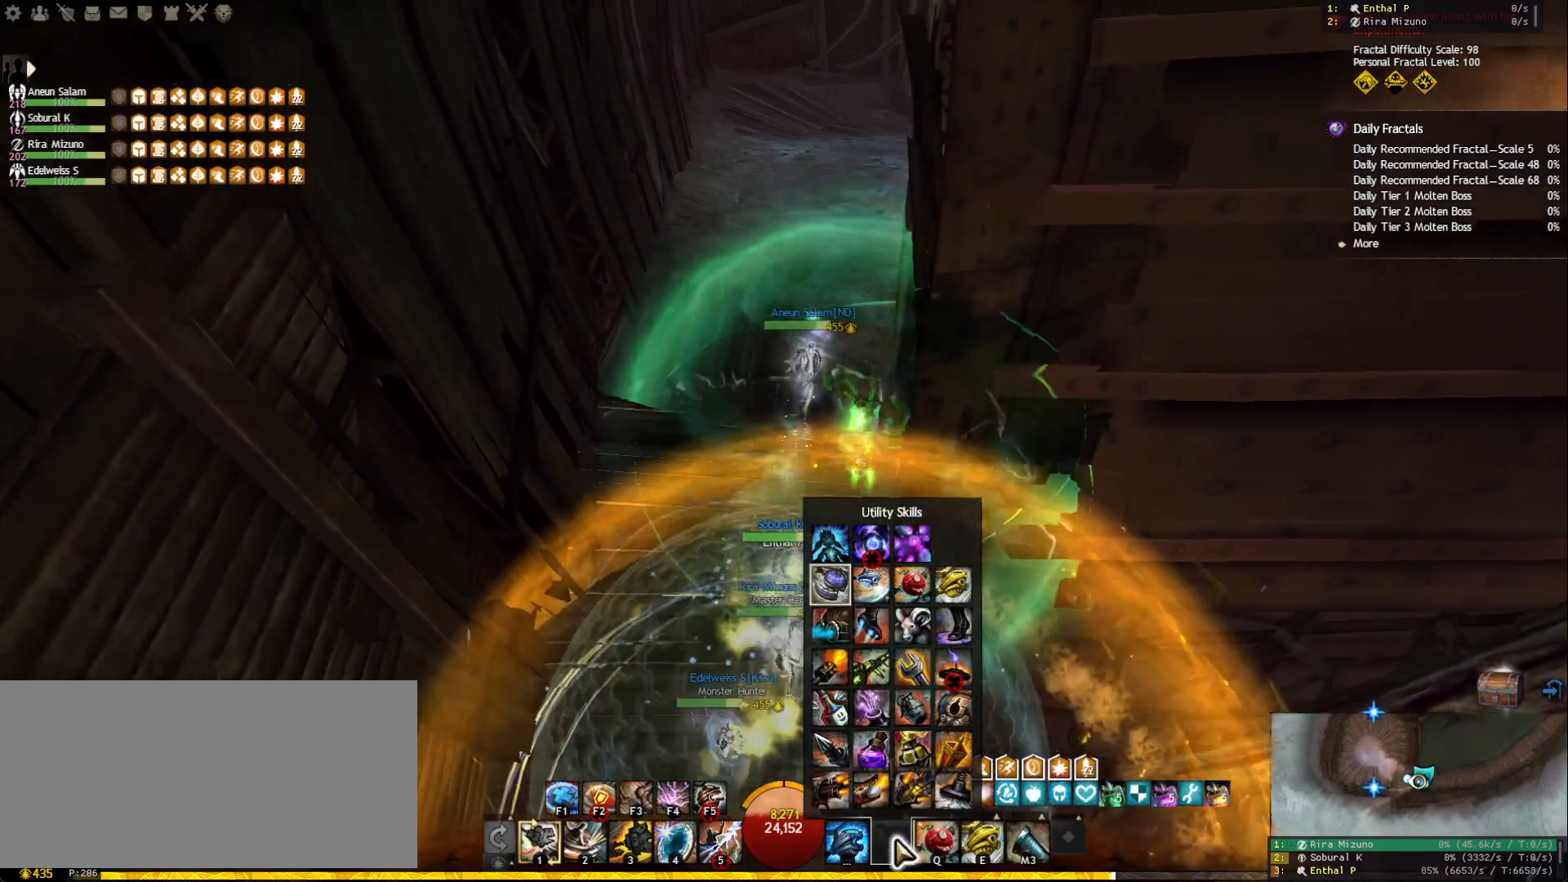
{"keys": ["w"], "mouse": [], "events": []}
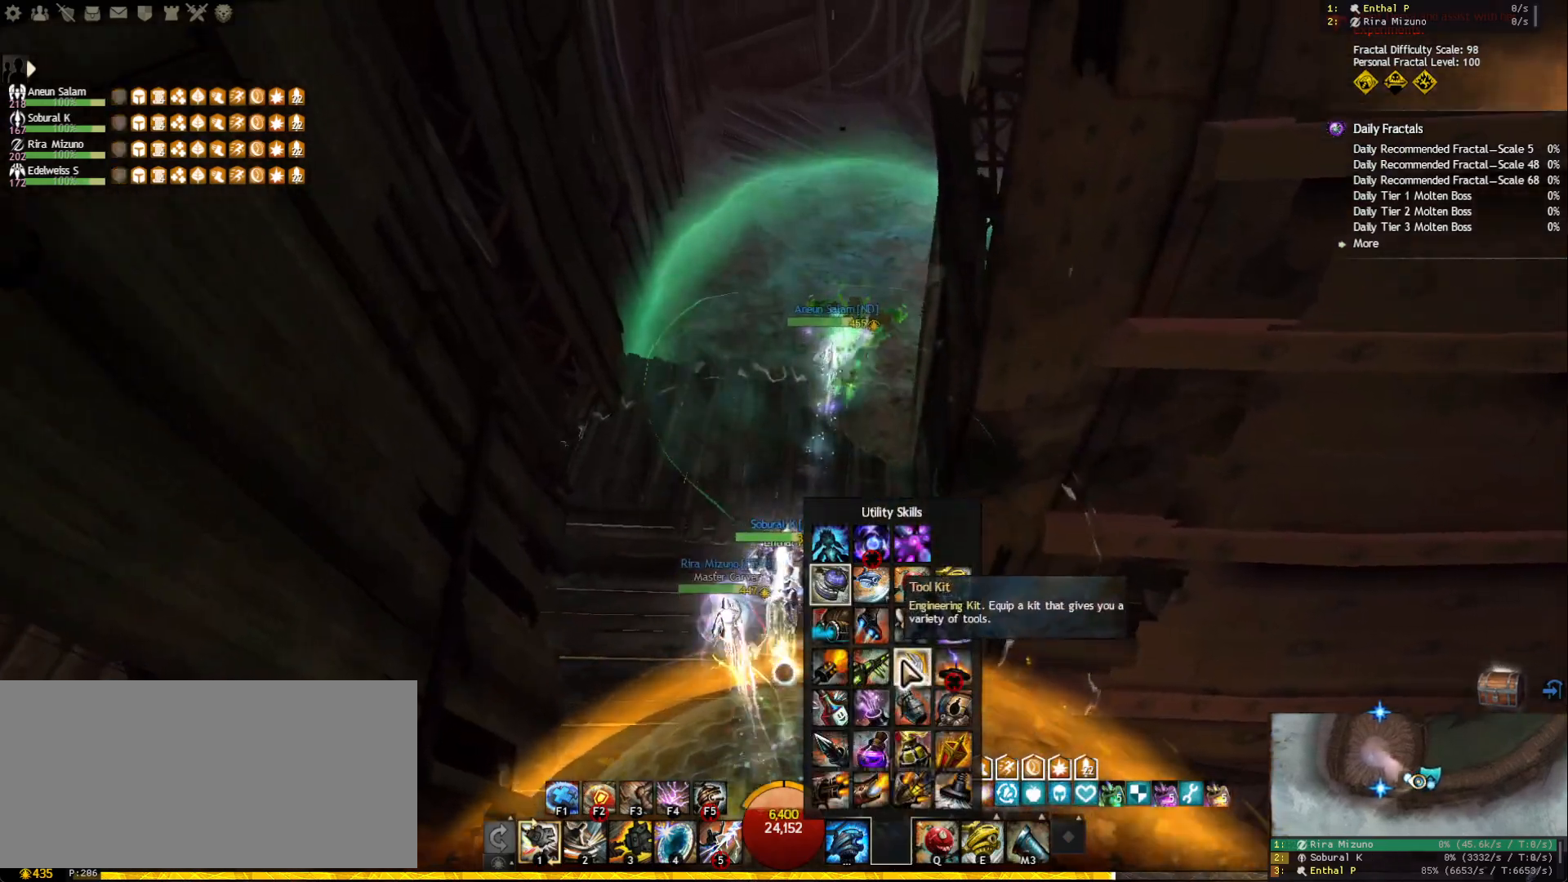
{"keys": ["d", "w"], "mouse": [], "events": [[433, "d", "down"]]}
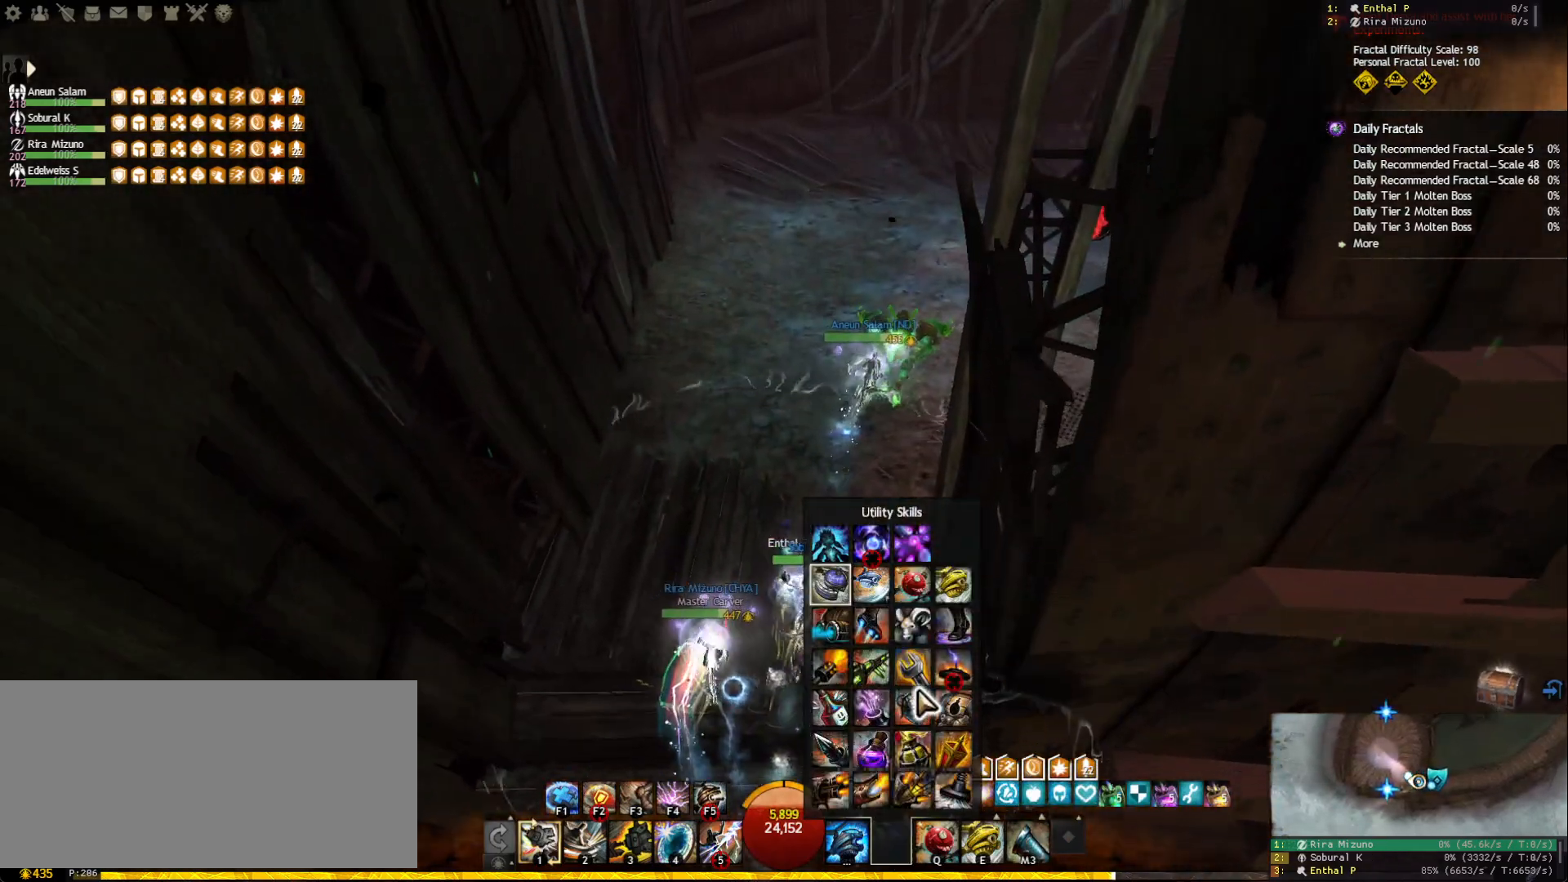
{"keys": ["d", "w"], "mouse": [], "events": [[183, "d", "up"], [300, "mouse_left", "down"], [383, "mouse_left", "up"], [417, "d", "down"]]}
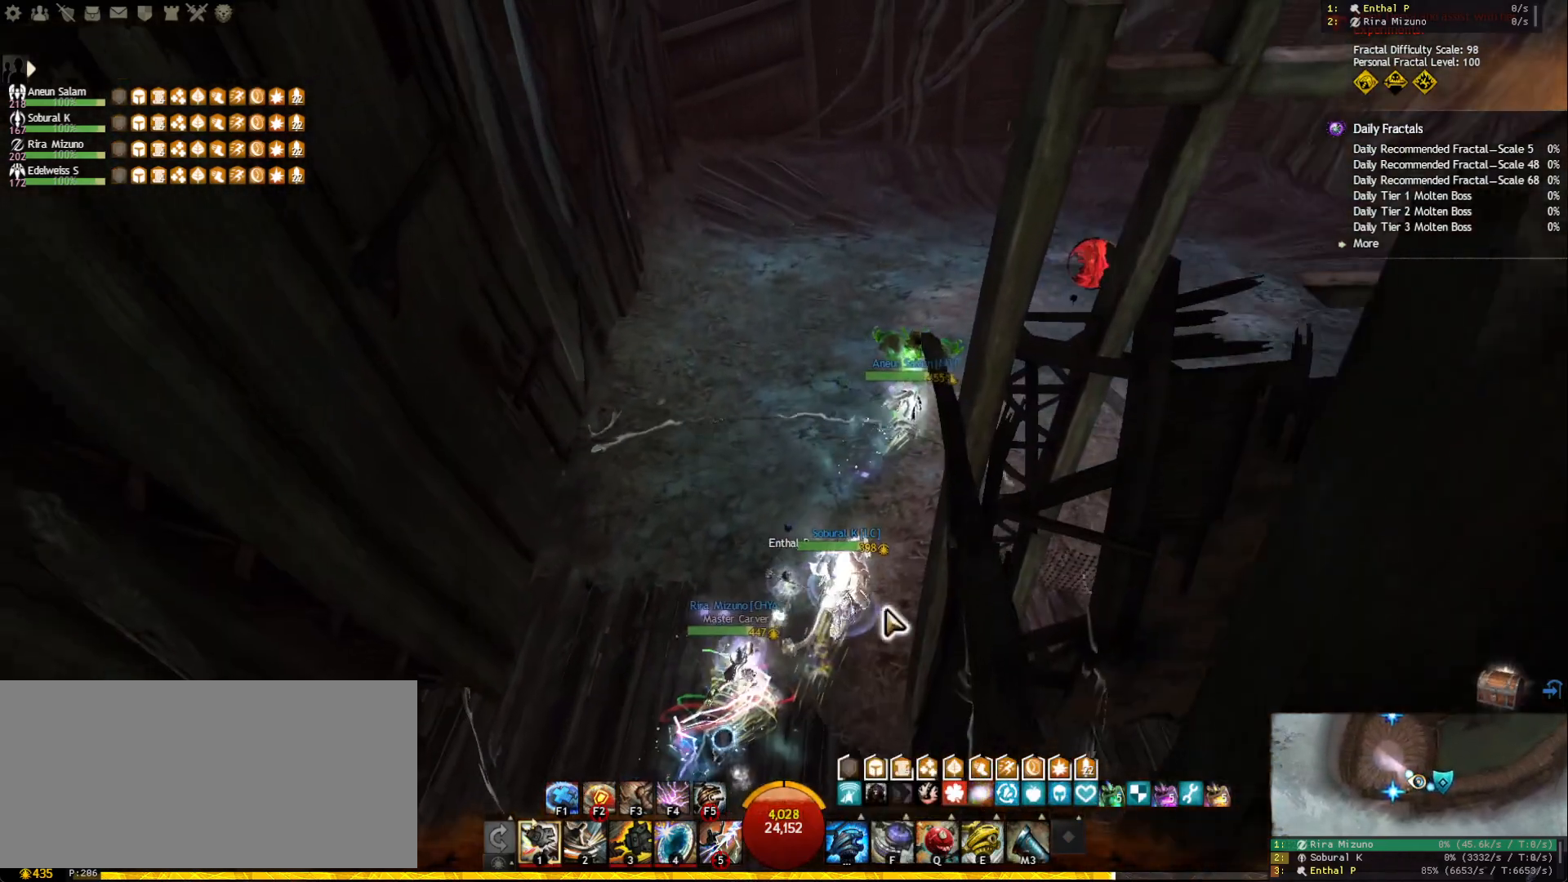
{"keys": ["w"], "mouse": ["wheel"], "events": [[67, "mouse_right", "down"], [167, "d", "up"], [167, "mouse_right", "up"], [467, "mouse_wheel", "down"]]}
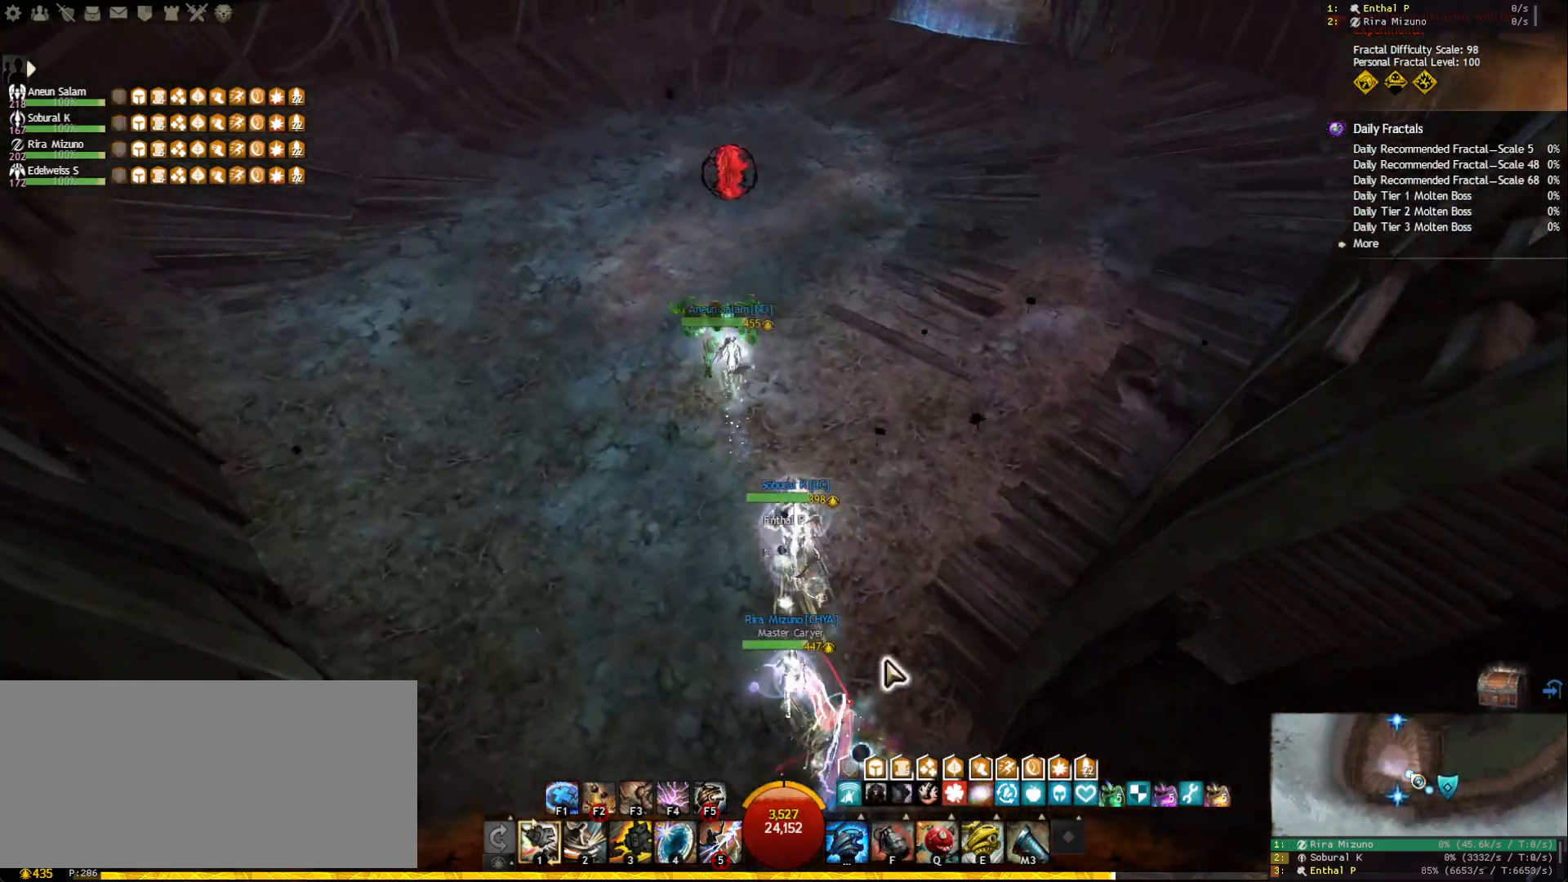
{"keys": ["a", "w"], "mouse": [], "events": [[383, "a", "down"], [383, "mouse_wheel", "up"]]}
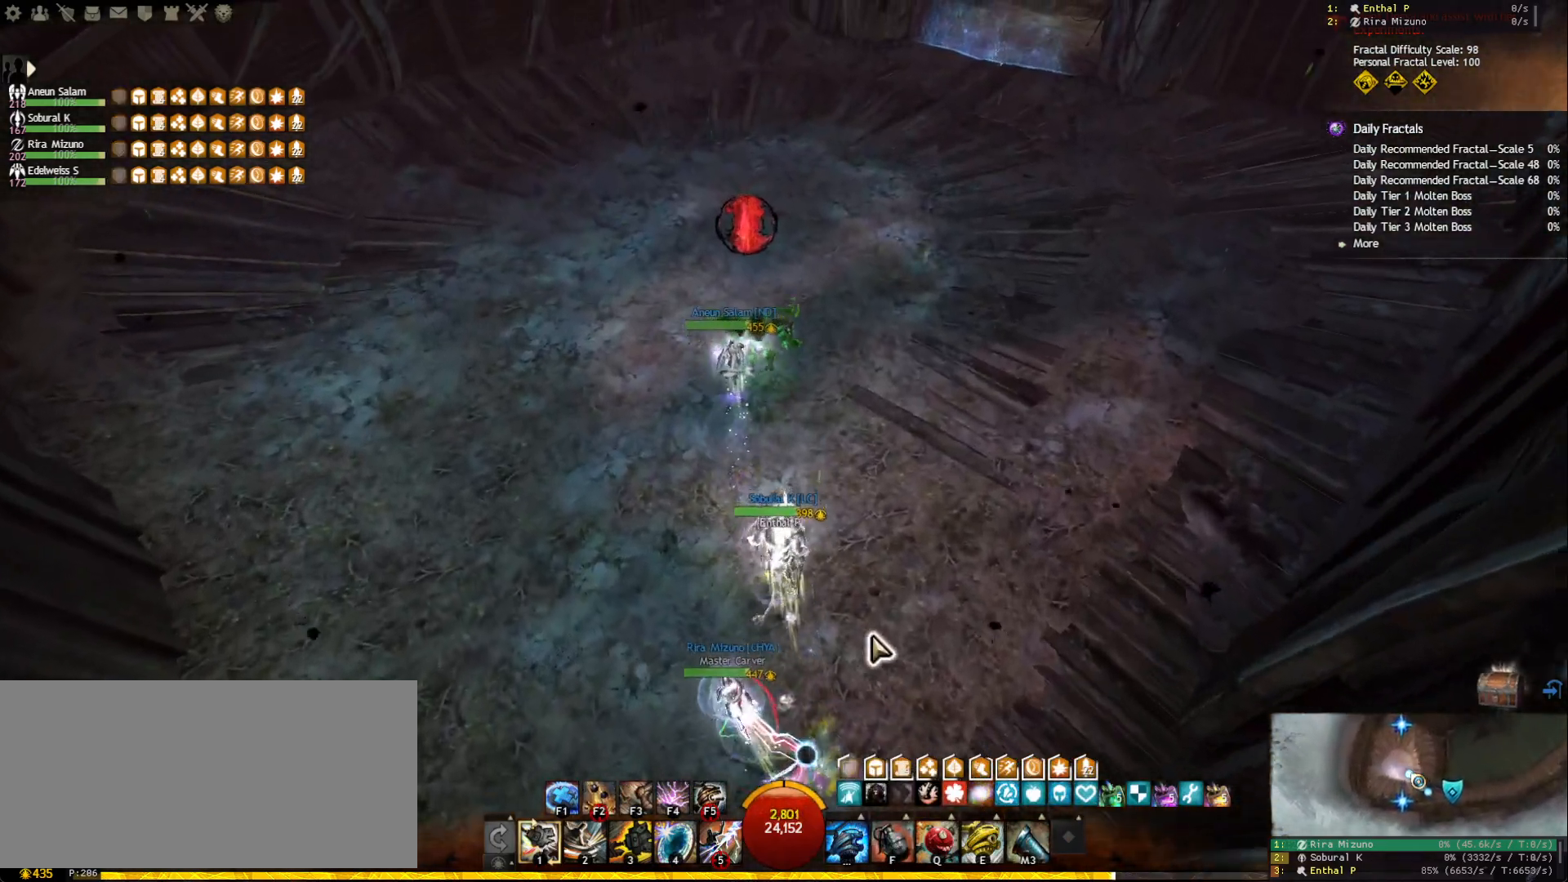
{"keys": ["w"], "mouse": ["right"], "events": [[100, "a", "up"], [150, "mouse_right", "down"], [250, "mouse_right", "up"], [483, "mouse_right", "down"]]}
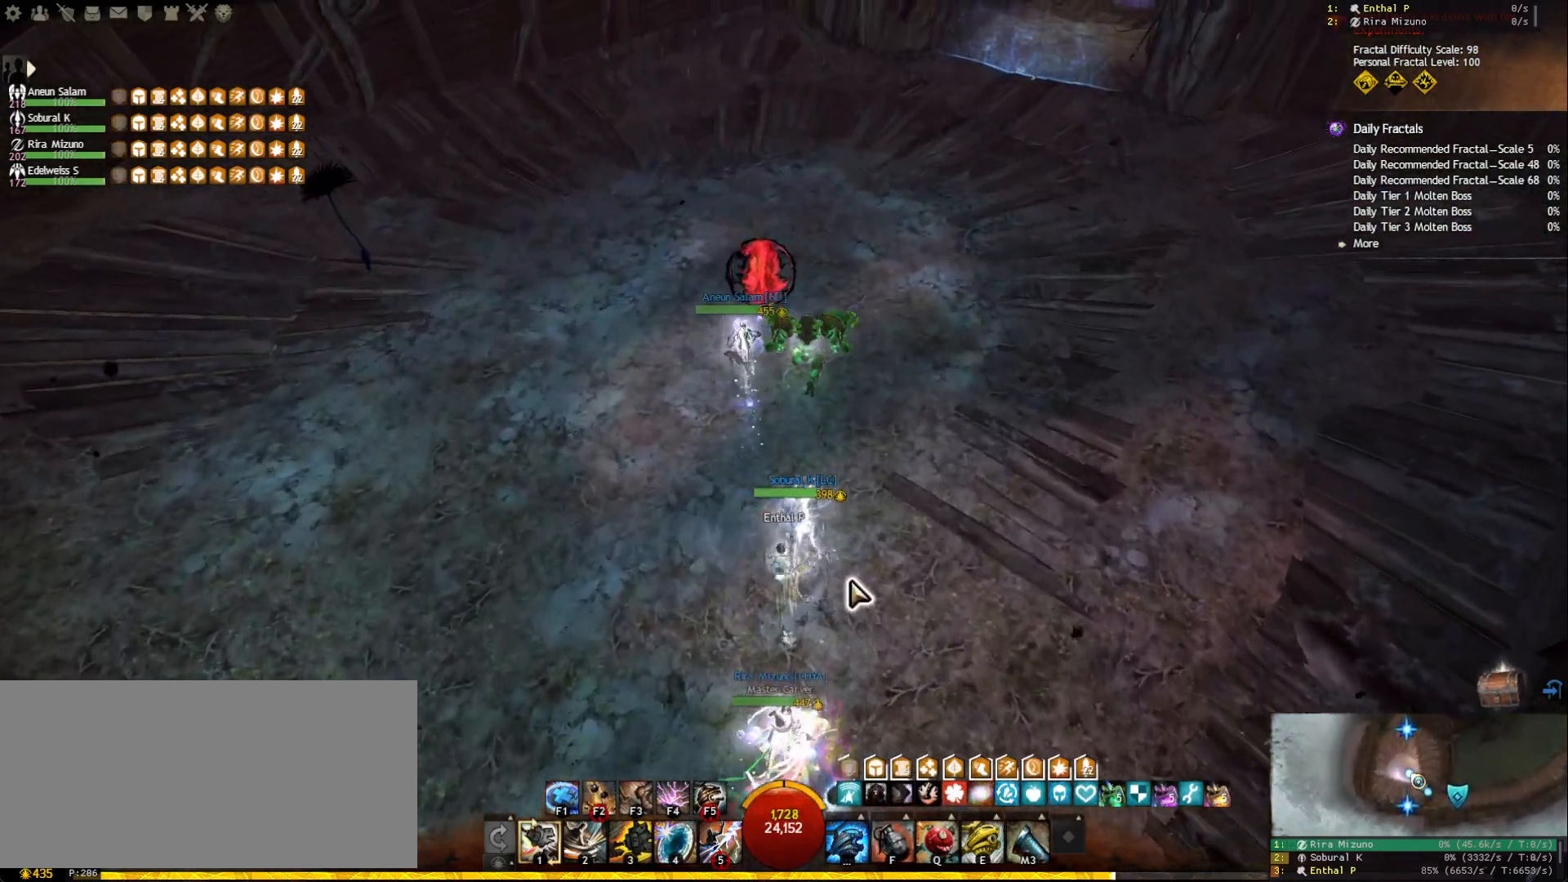
{"keys": ["w"], "mouse": ["right"], "events": [[67, "mouse_right", "up"], [217, "mouse_right", "down"], [283, "mouse_right", "up"], [450, "mouse_right", "down"]]}
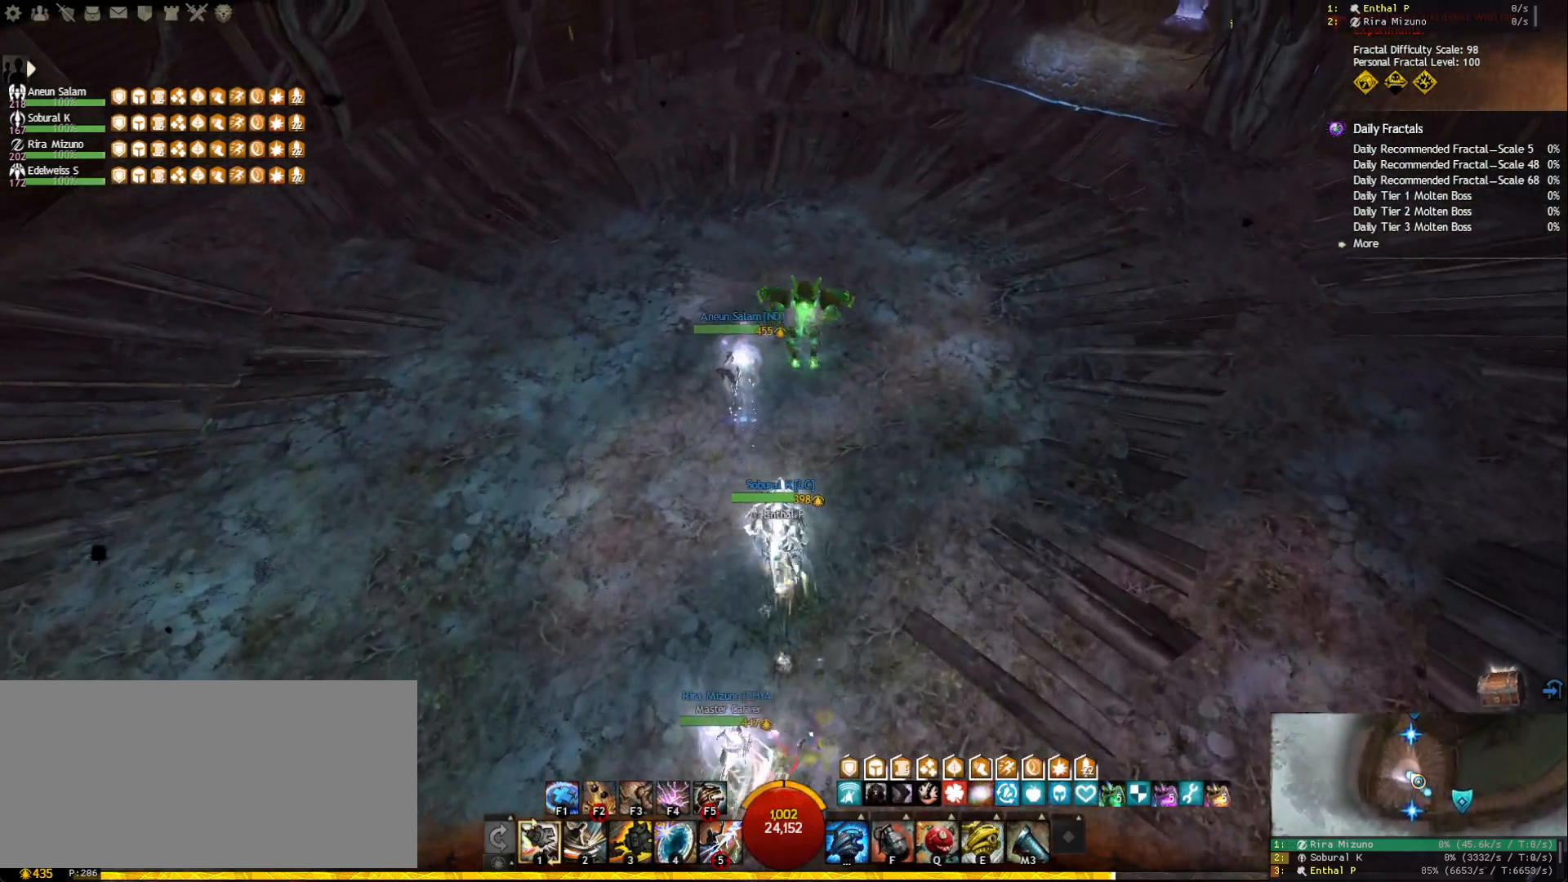
{"keys": ["q"], "mouse": ["left", "right"], "events": [[17, "mouse_left", "down"], [50, "w", "up"], [250, "q", "down"], [350, "q", "up"], [383, "q", "down"]]}
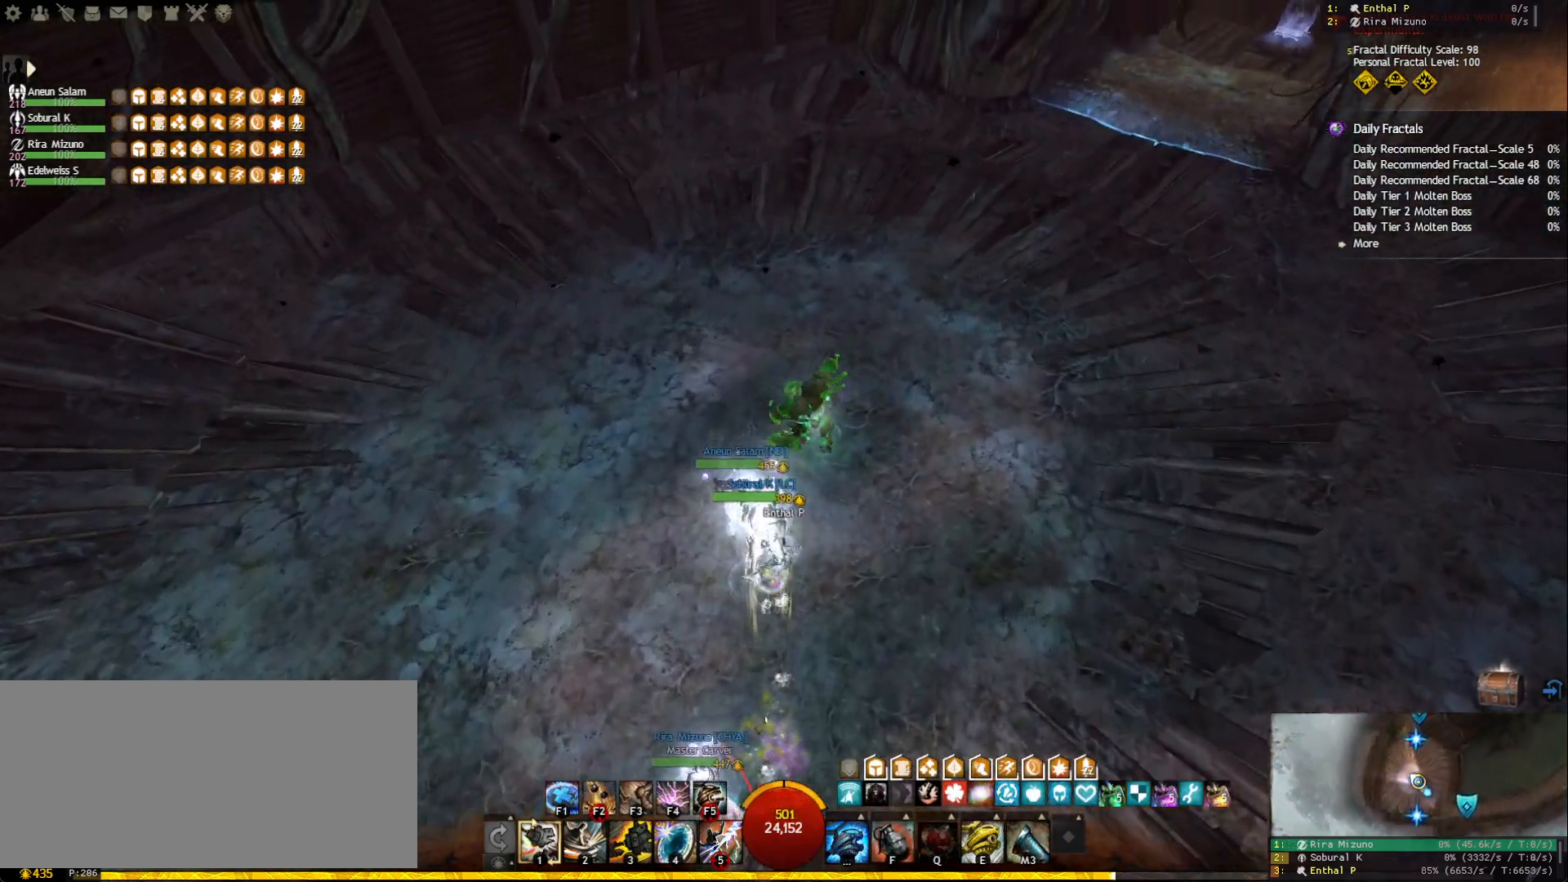
{"keys": [], "mouse": [], "events": [[50, "q", "up"], [83, "mouse_right", "up"], [100, "mouse_left", "up"]]}
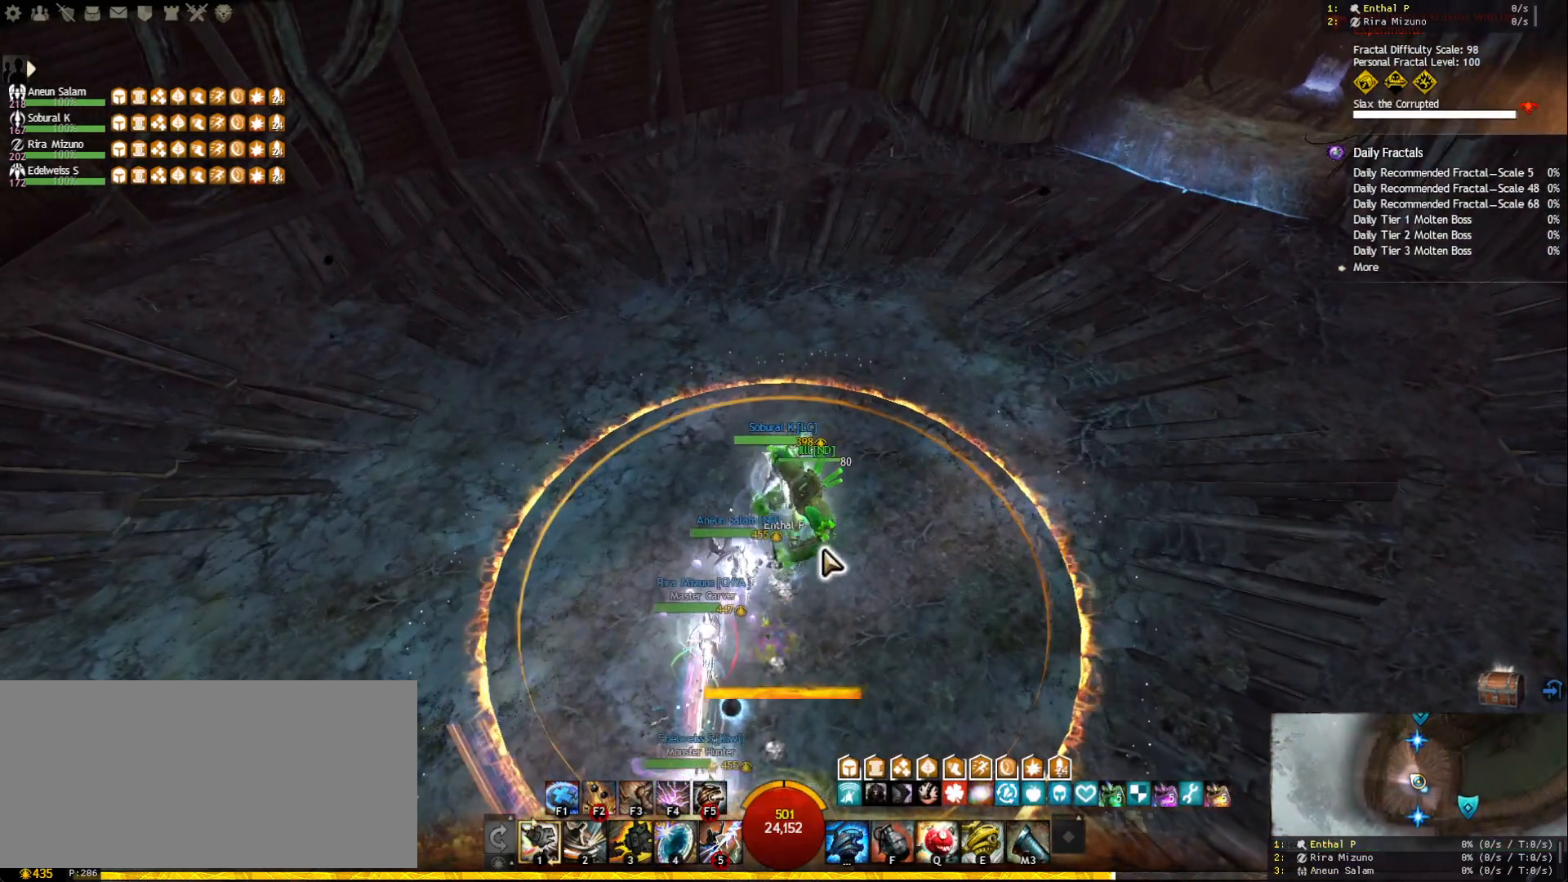
{"keys": ["shift"], "mouse": [], "events": [[367, "shift", "down"], [433, "shift", "up"], [483, "shift", "down"]]}
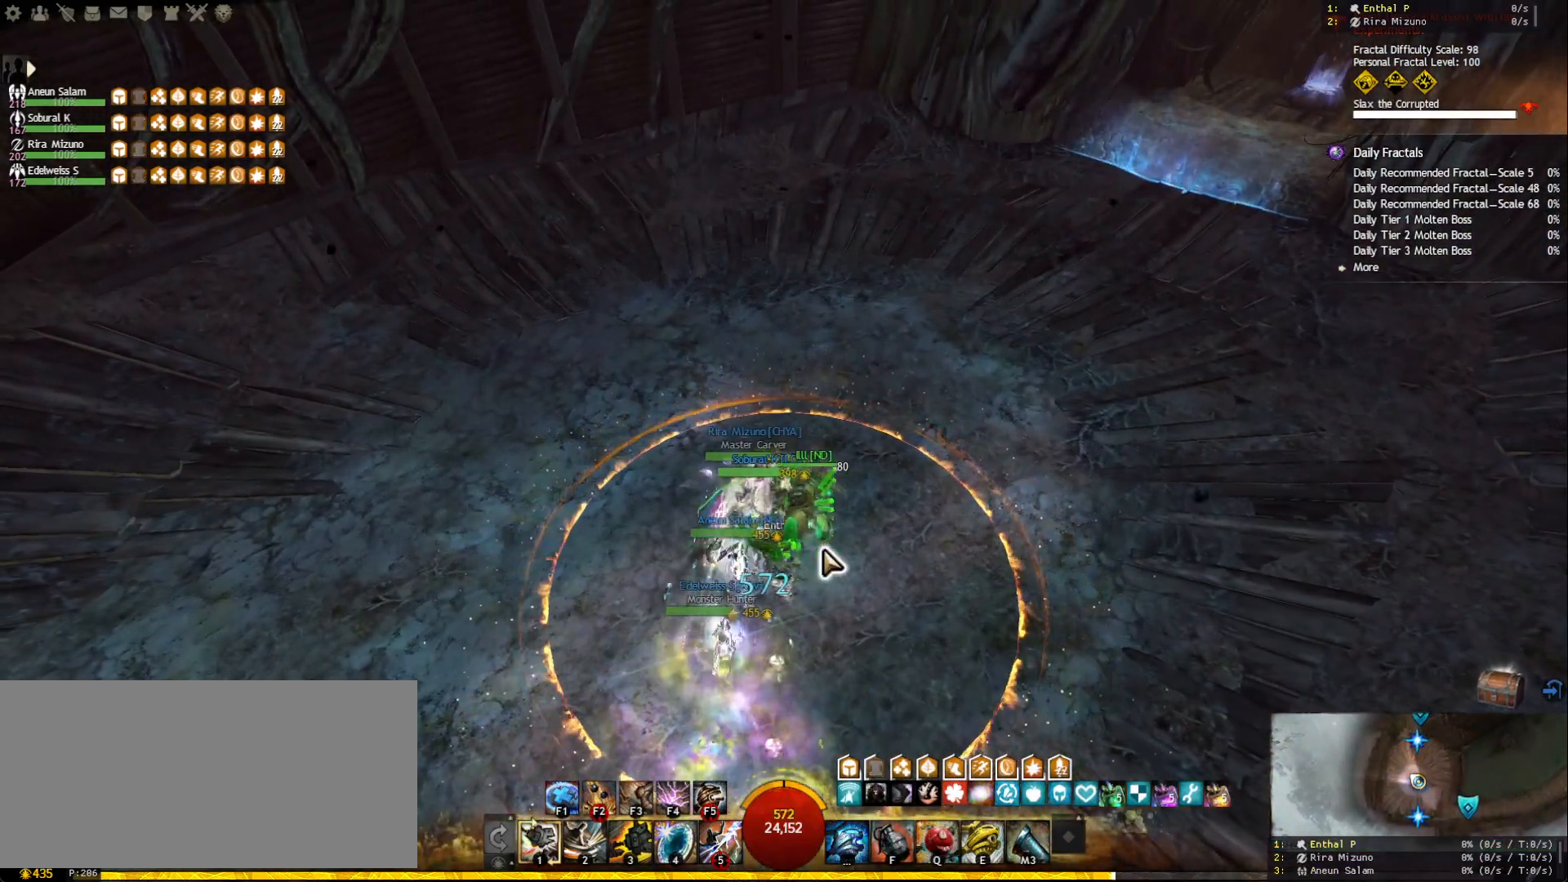
{"keys": [], "mouse": [], "events": [[117, "shift", "up"], [217, "mouse_right", "down"], [250, "e", "down"], [283, "mouse_right", "up"], [317, "e", "up"], [383, "e", "down"], [467, "e", "up"]]}
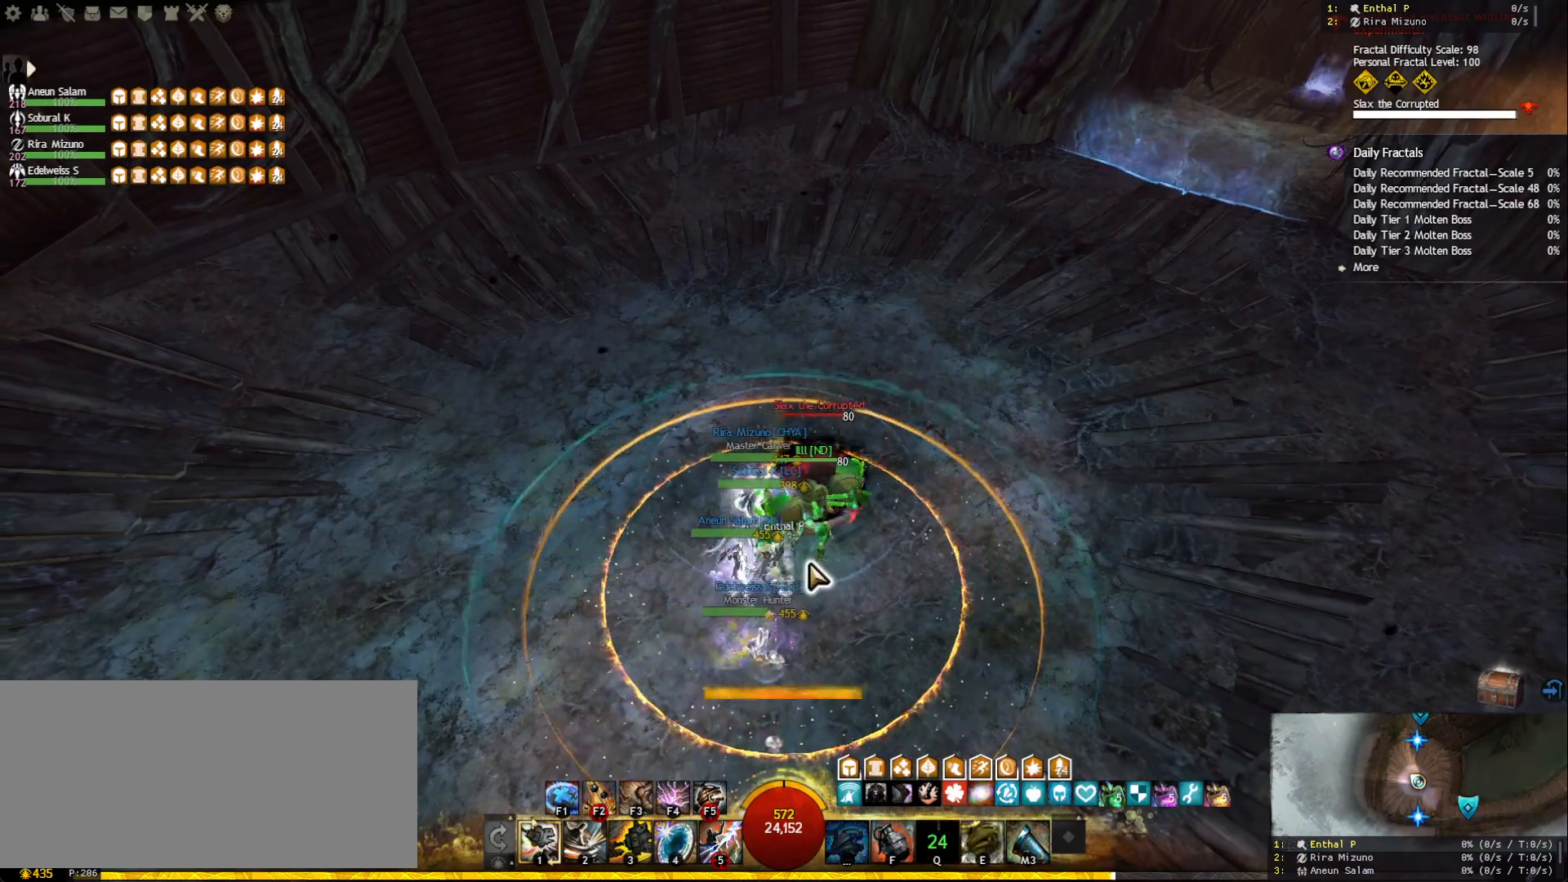
{"keys": ["tab"], "mouse": [], "events": [[17, "e", "down"], [133, "mouse_right", "down"], [167, "e", "up"], [183, "tab", "down"], [233, "mouse_right", "up"], [317, "5", "down"], [317, "tab", "up"], [383, "mouse_right", "down"], [433, "5", "up"], [467, "tab", "down"], [483, "mouse_right", "up"]]}
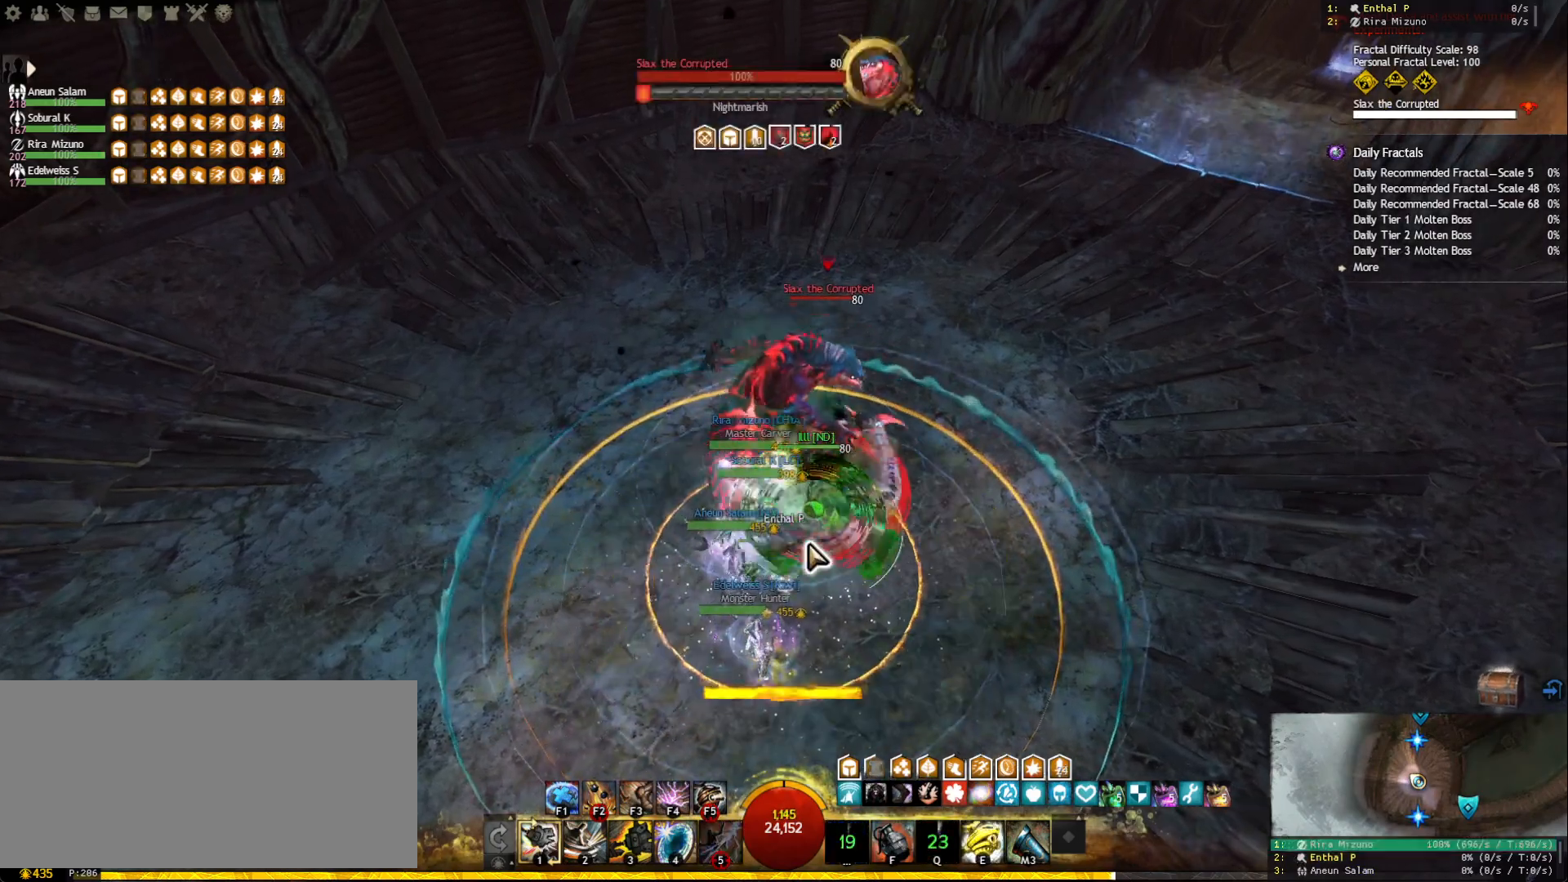
{"keys": ["2"], "mouse": ["left", "right"], "events": [[100, "tab", "up"], [117, "d", "down"], [250, "mouse_right", "down"], [283, "mouse_left", "down"], [300, "d", "up"], [450, "2", "down"]]}